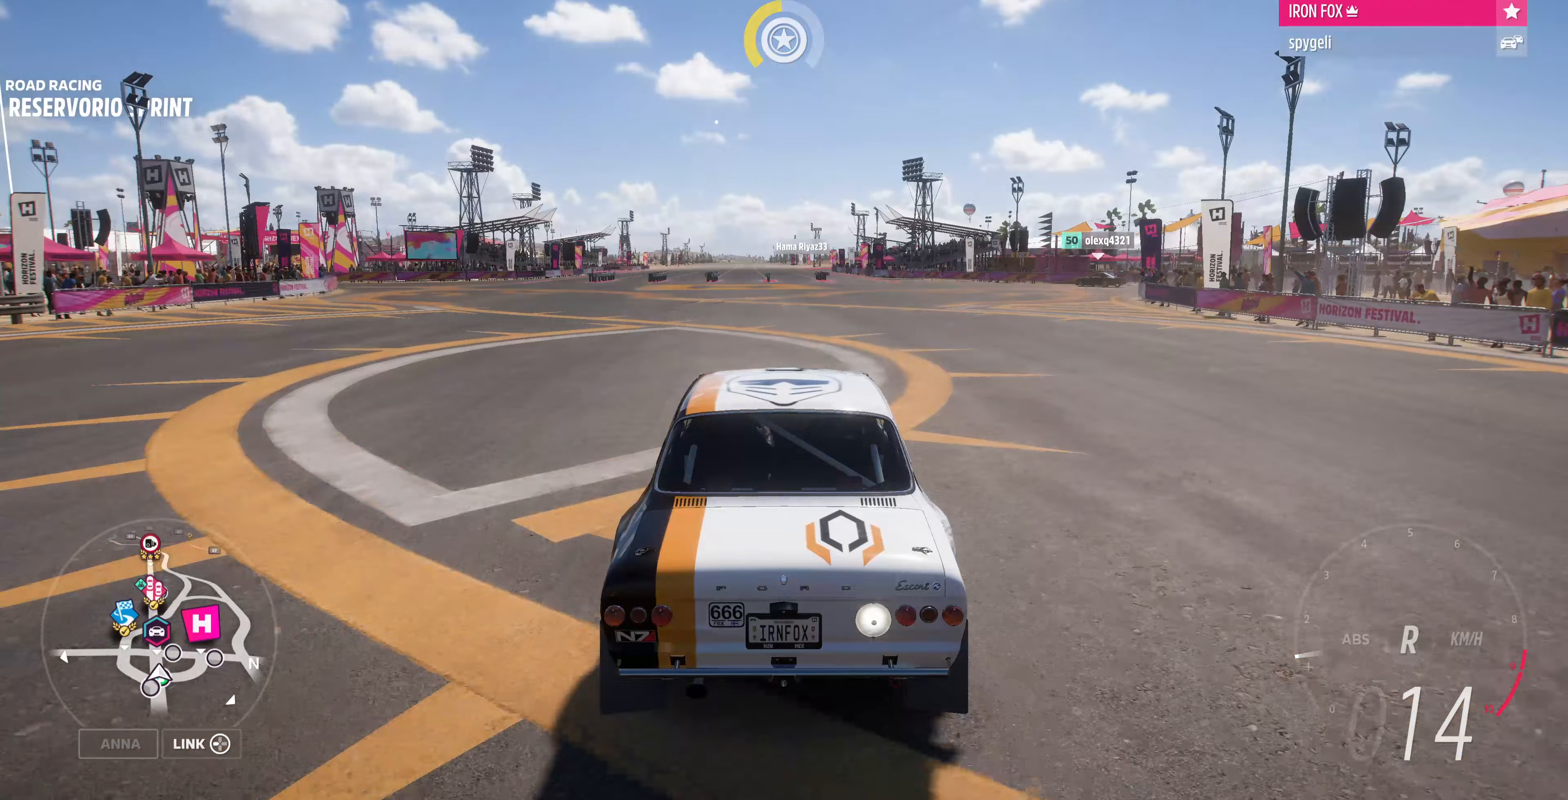
Gameplay with a controller (PlayStation layout); each line is a JSON object with the inputs held at the frame after it (dt_ms = milliseconds from this image to that frame). "events" lists button and stick changes between this image and that frame as [ms after this image, input, new state], when the widget could be followed in between.
{"dt_ms": 167, "buttons": ["CROSS"], "left_stick": "center", "right_stick": "center", "events": [[67, "CROSS", "down"]]}
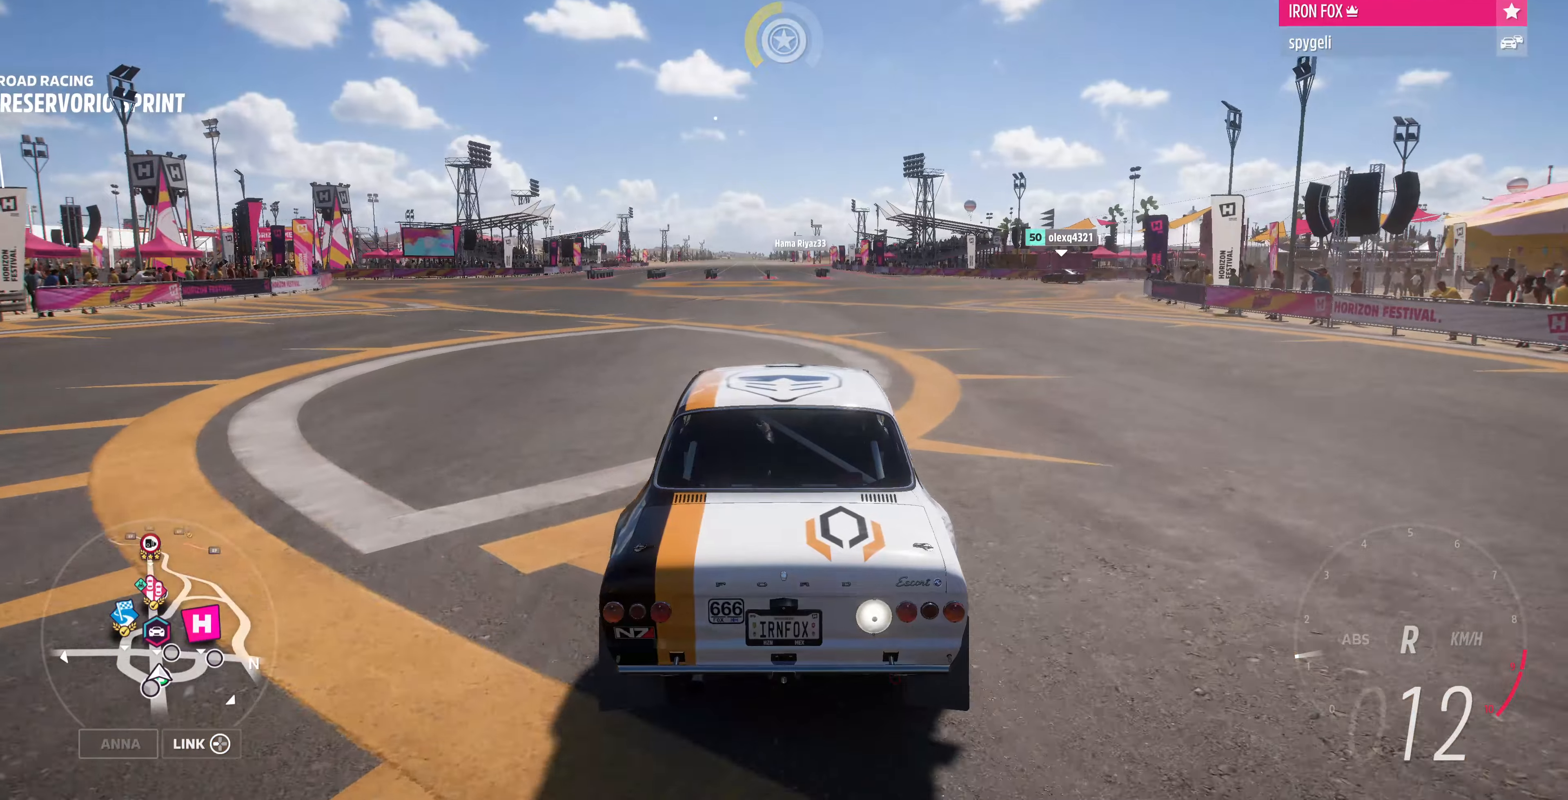
{"dt_ms": 500, "buttons": [], "left_stick": "center", "right_stick": "down-right", "events": [[100, "CROSS", "up"], [233, "right_stick", "down-right"]]}
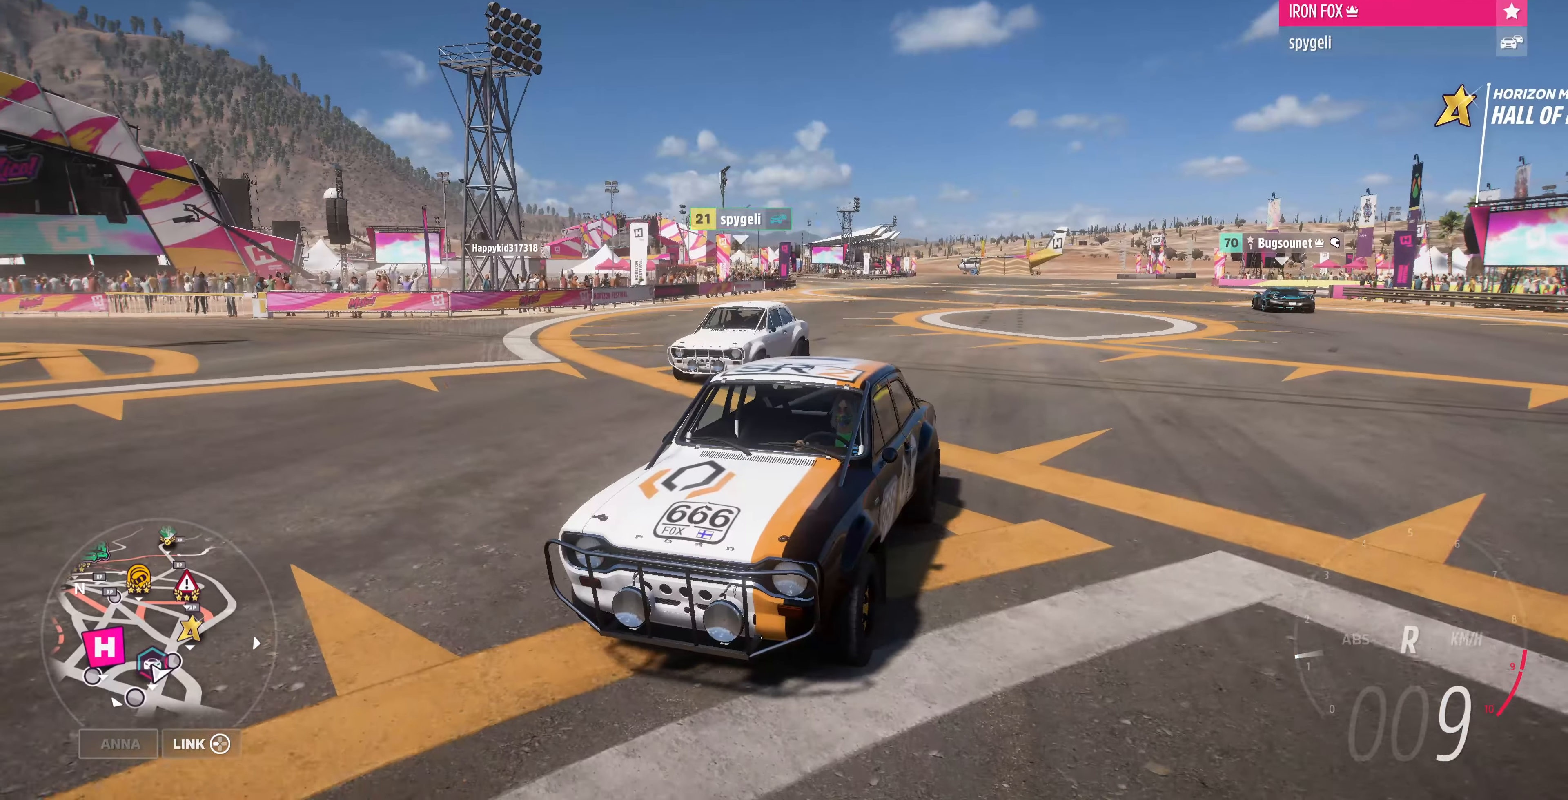
{"dt_ms": 500, "buttons": [], "left_stick": "left", "right_stick": "down-right", "events": [[466, "left_stick", "left"]]}
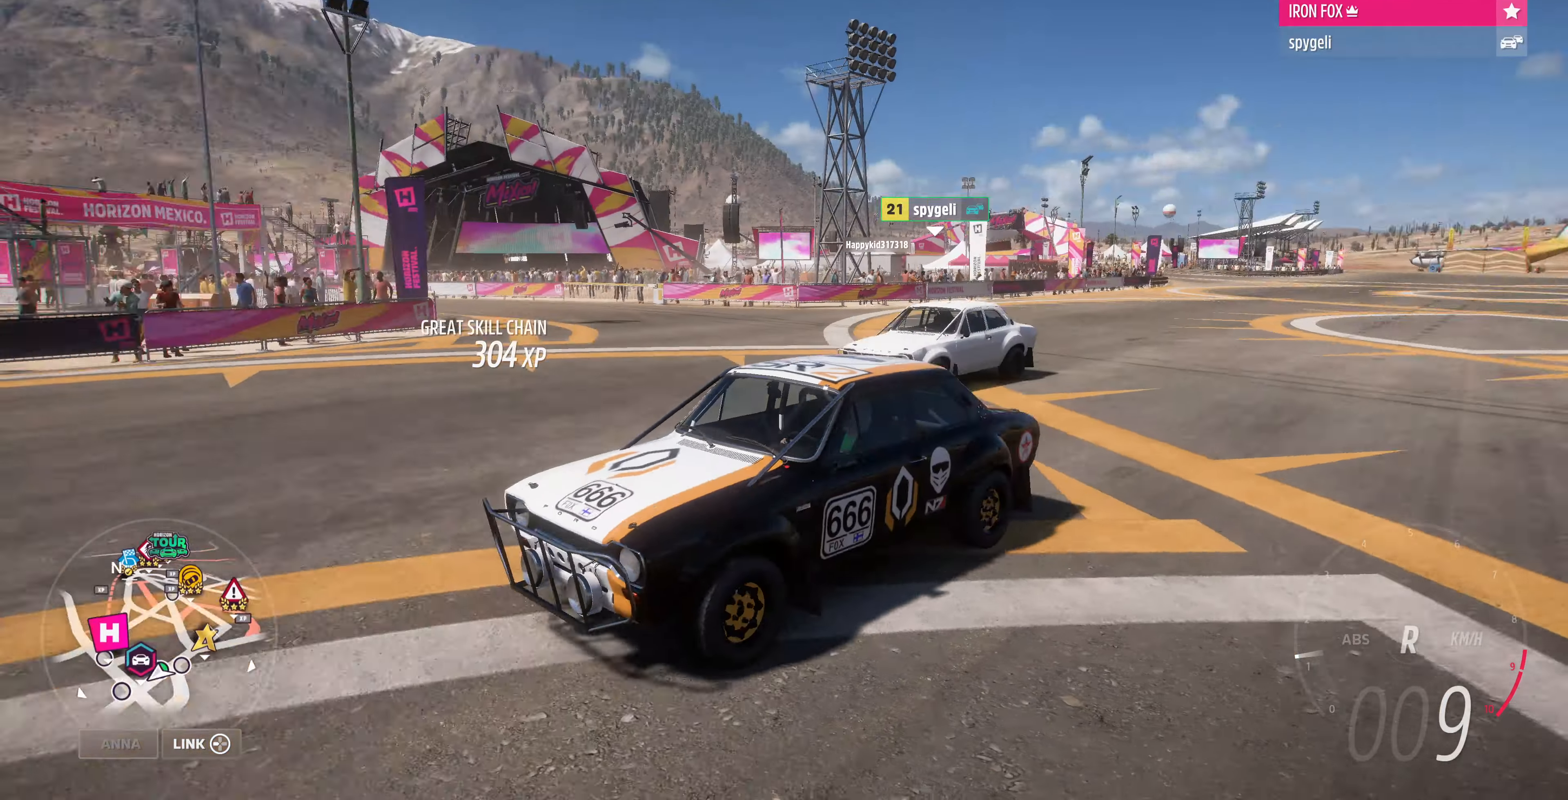
{"dt_ms": 500, "buttons": [], "left_stick": "center", "right_stick": "right", "events": [[166, "left_stick", "center"], [266, "right_stick", "right"]]}
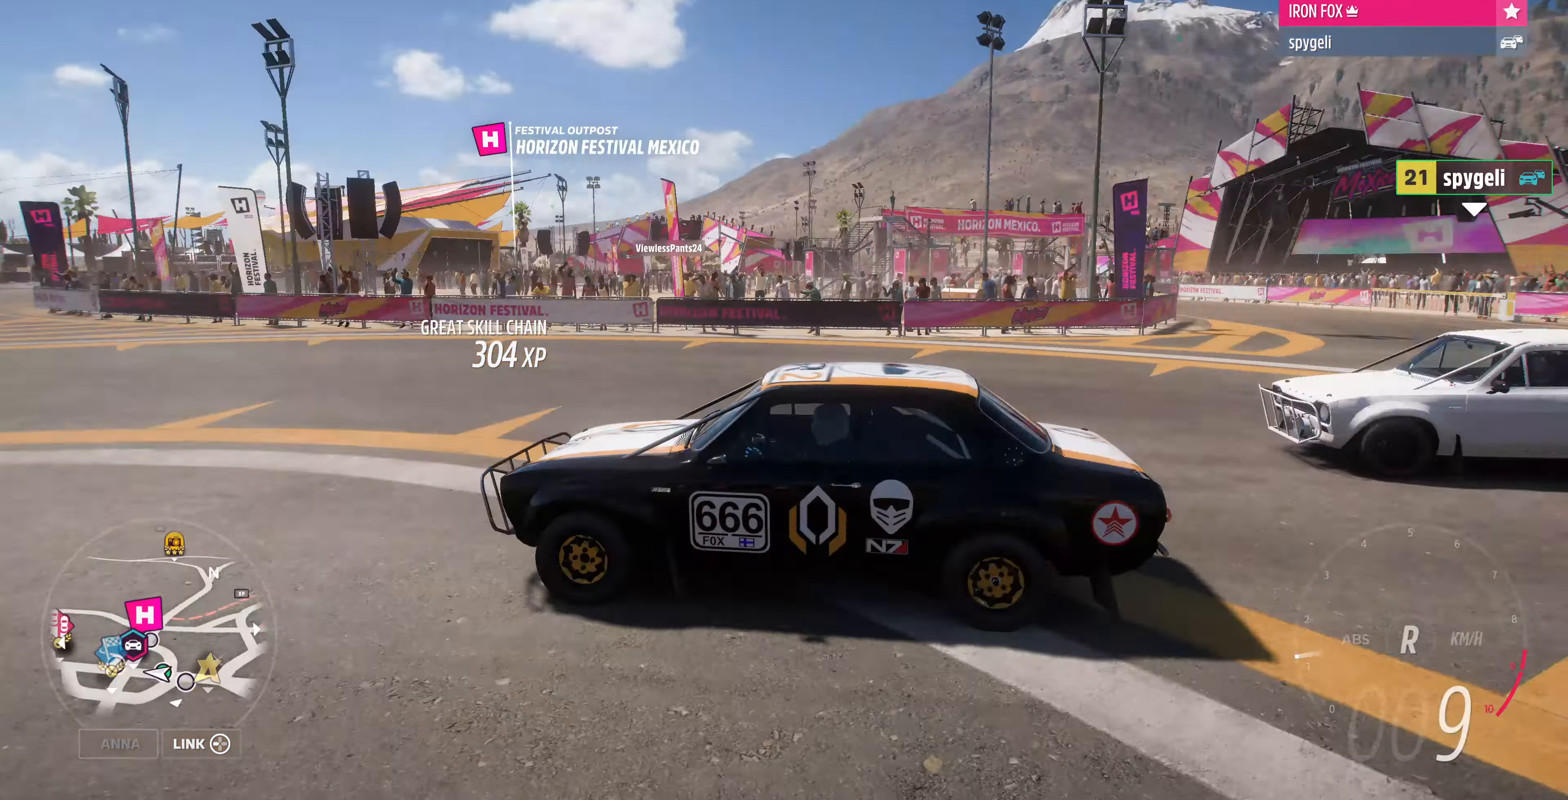
{"dt_ms": 500, "buttons": [], "left_stick": "center", "right_stick": "right", "events": []}
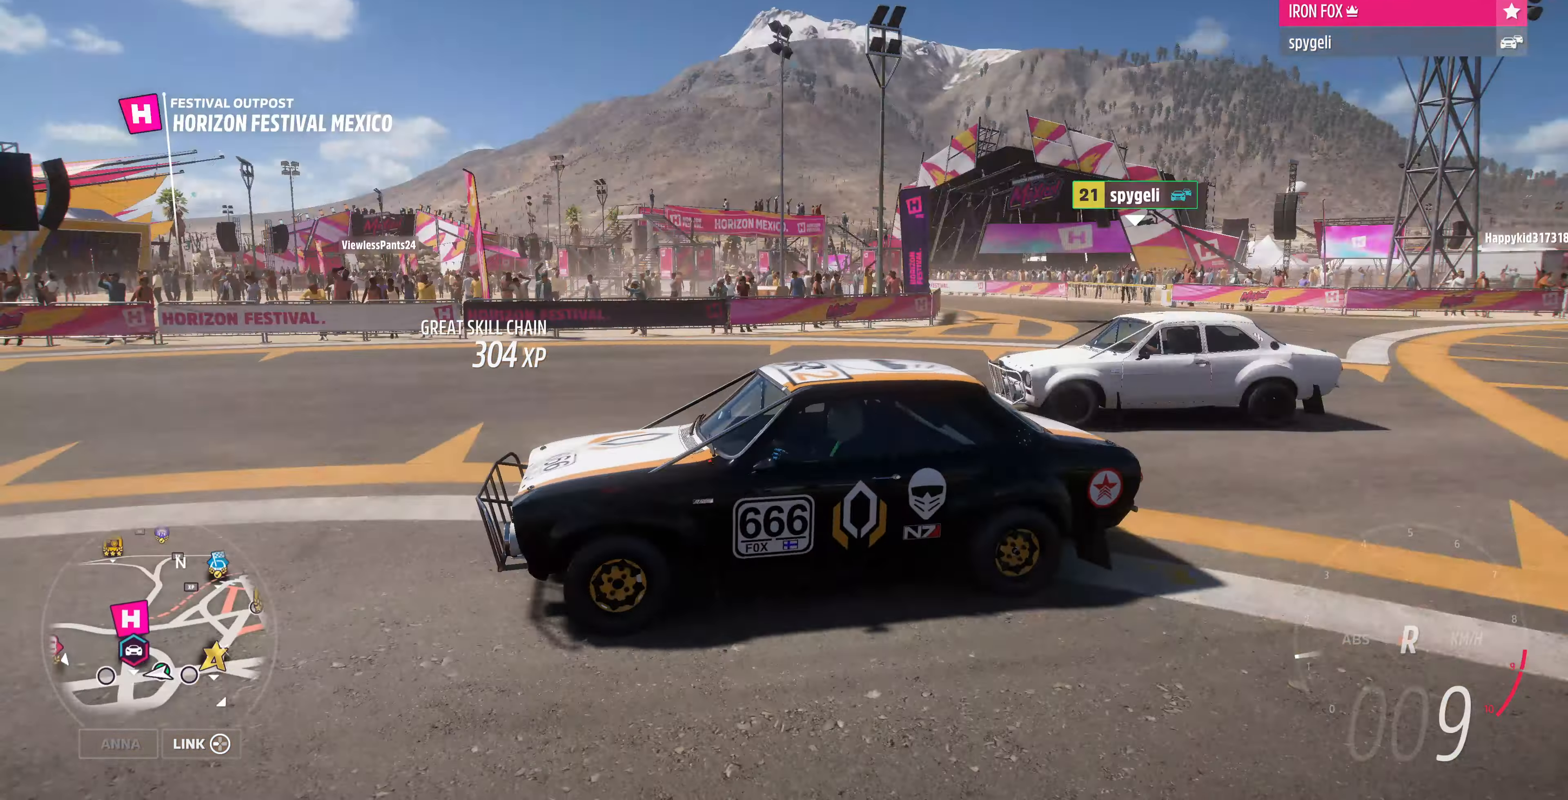
{"dt_ms": 500, "buttons": [], "left_stick": "right", "right_stick": "right", "events": [[300, "left_stick", "right"]]}
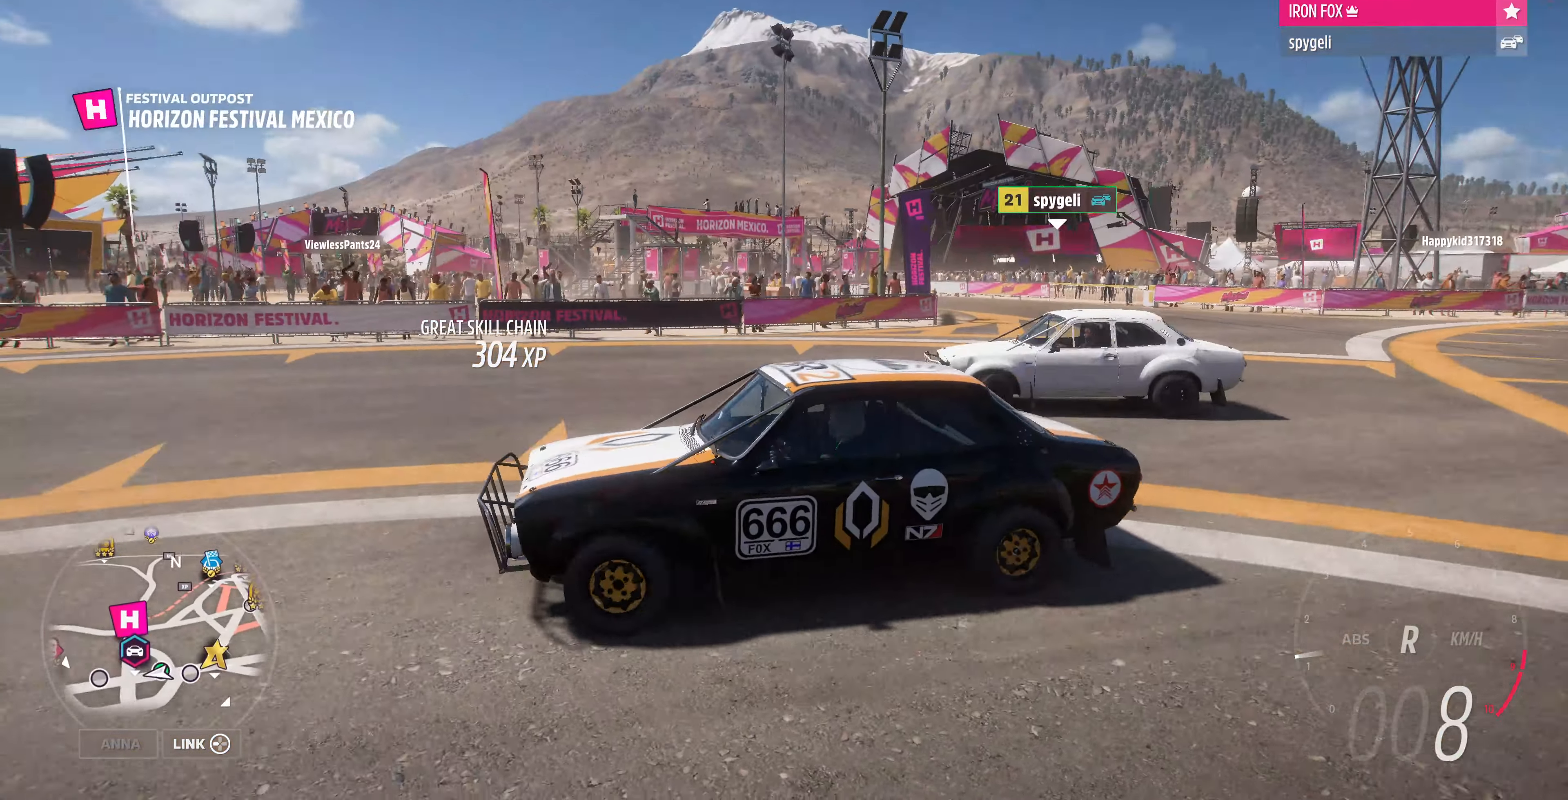
{"dt_ms": 500, "buttons": [], "left_stick": "center", "right_stick": "up-right", "events": [[266, "left_stick", "center"], [466, "right_stick", "up-right"]]}
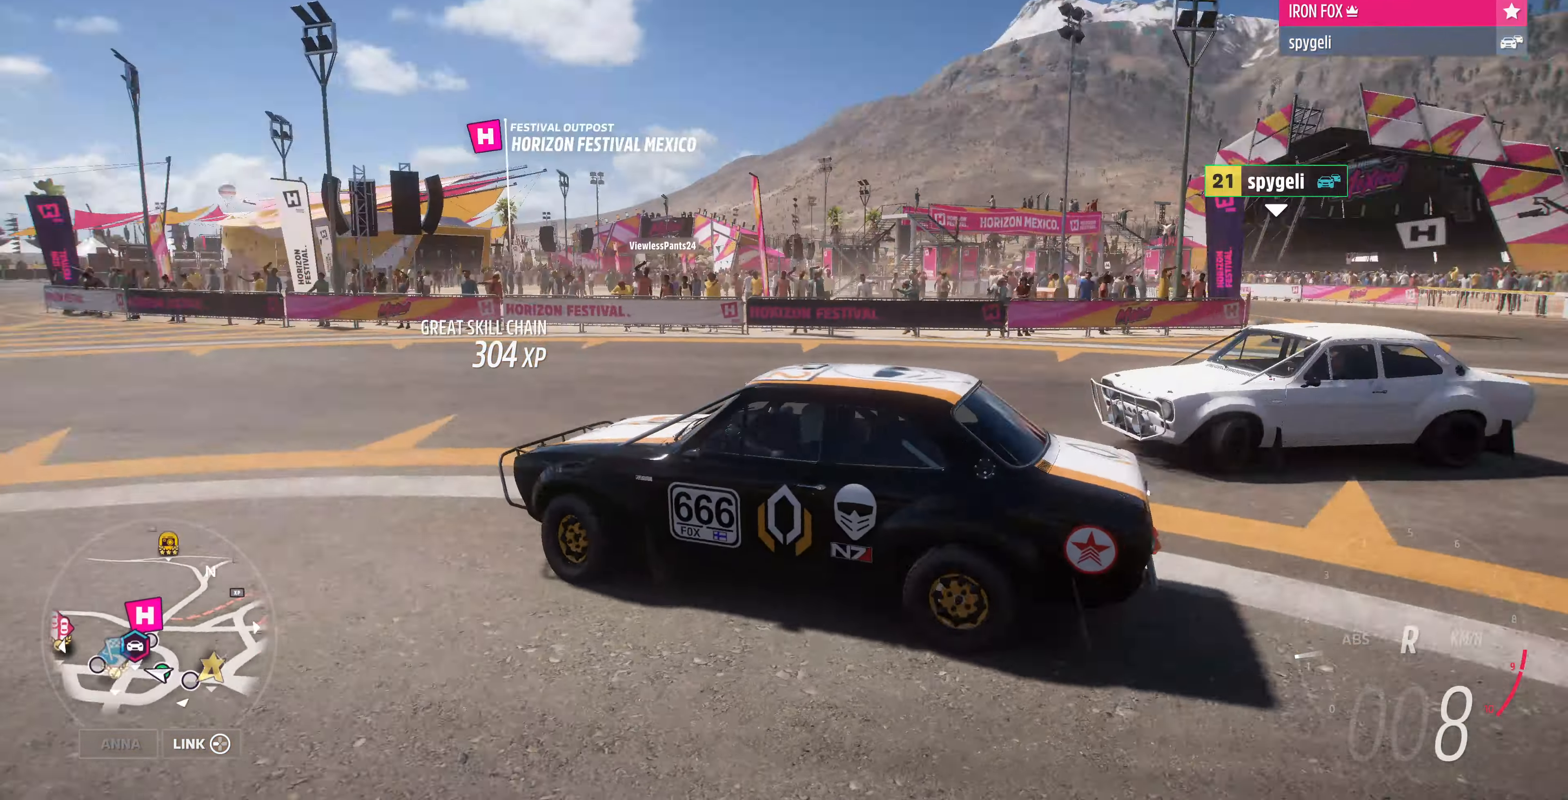
{"dt_ms": 500, "buttons": ["CROSS"], "left_stick": "center", "right_stick": "up-right", "events": [[66, "CROSS", "down"]]}
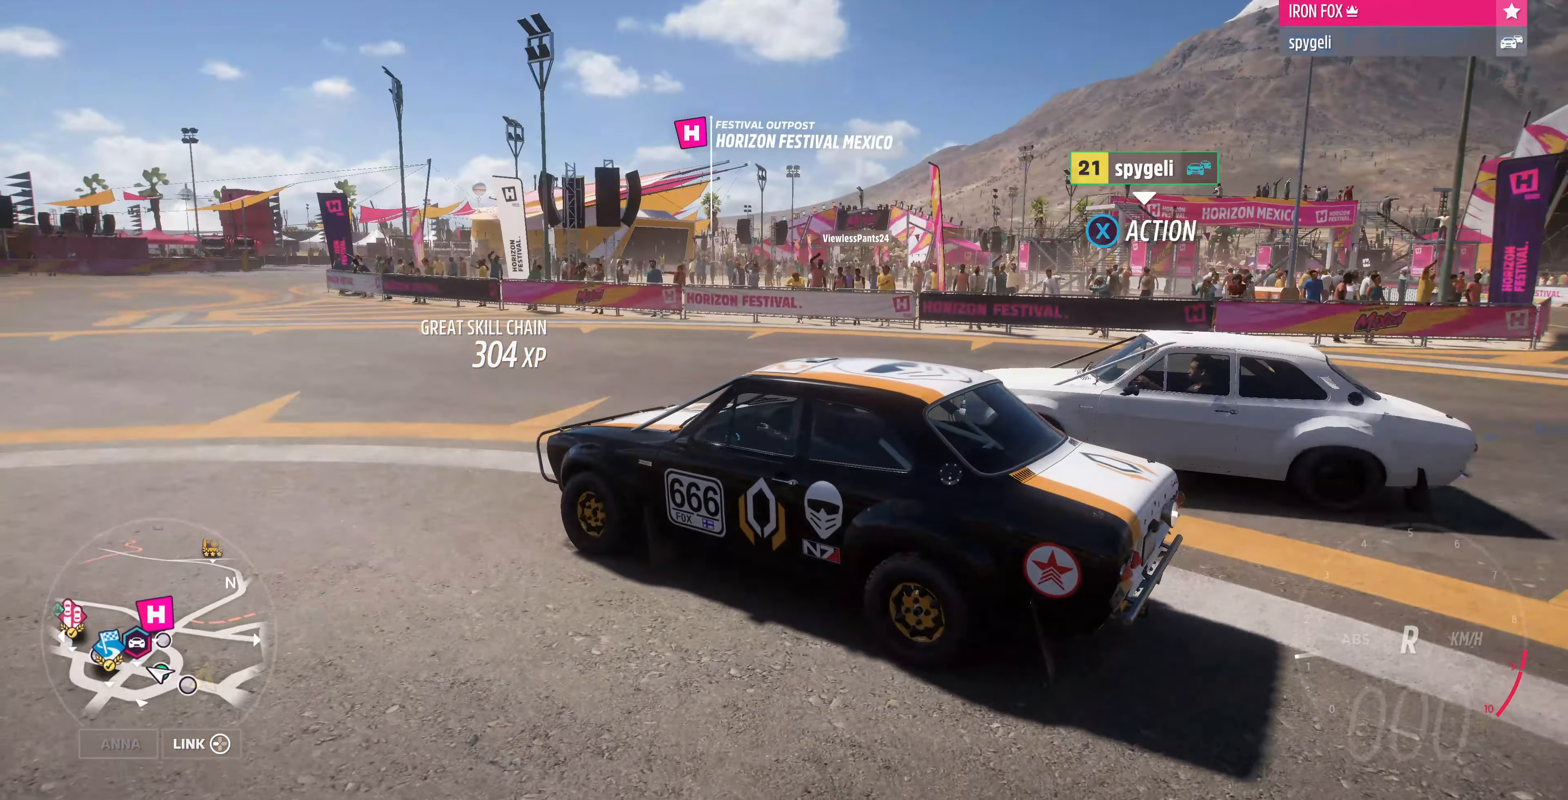
{"dt_ms": 500, "buttons": ["CROSS"], "left_stick": "center", "right_stick": "up-right", "events": []}
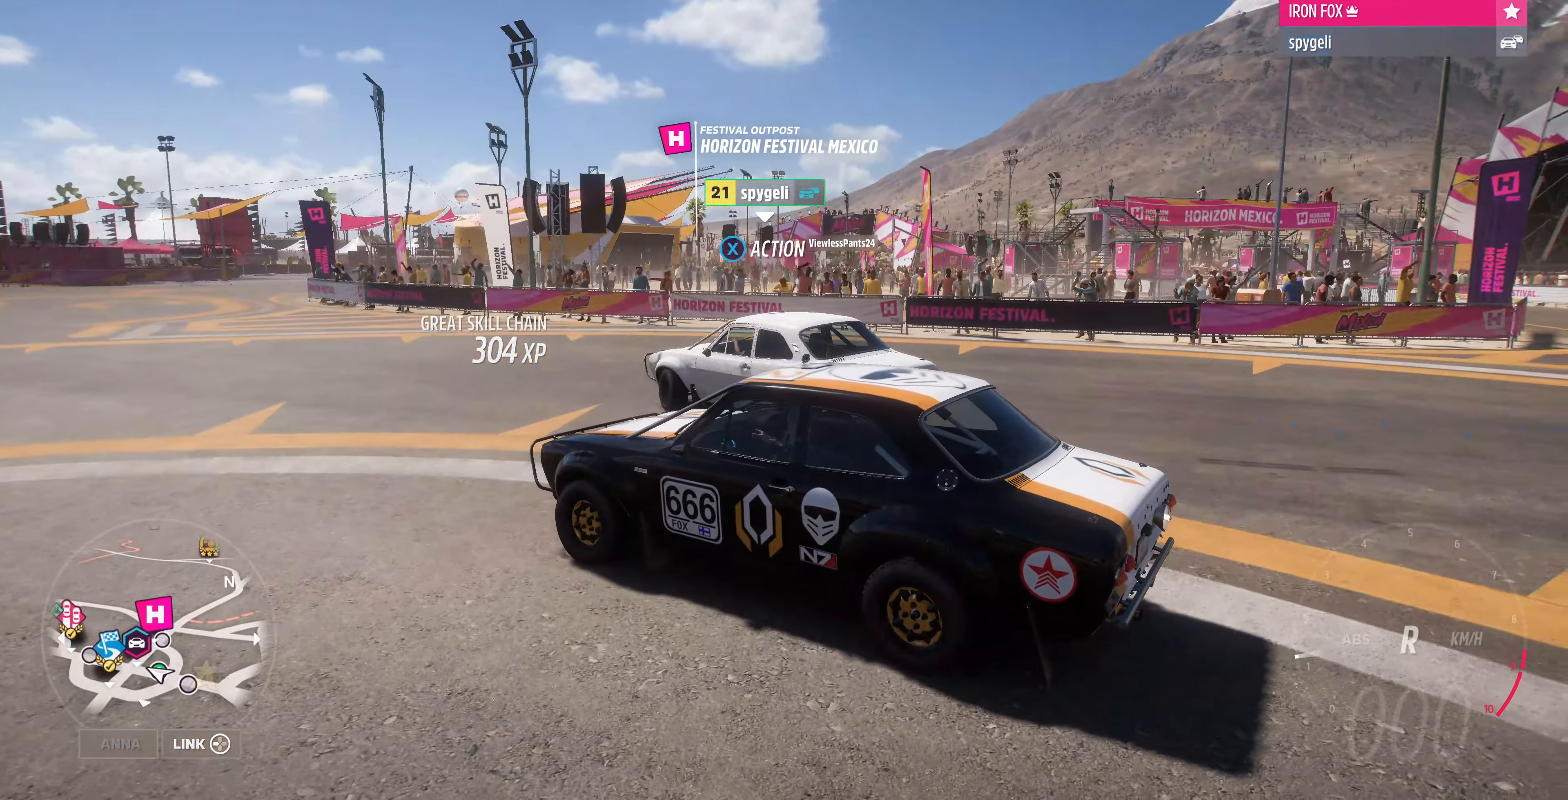
{"dt_ms": 500, "buttons": [], "left_stick": "center", "right_stick": "up", "events": [[266, "CROSS", "up"], [333, "right_stick", "up"]]}
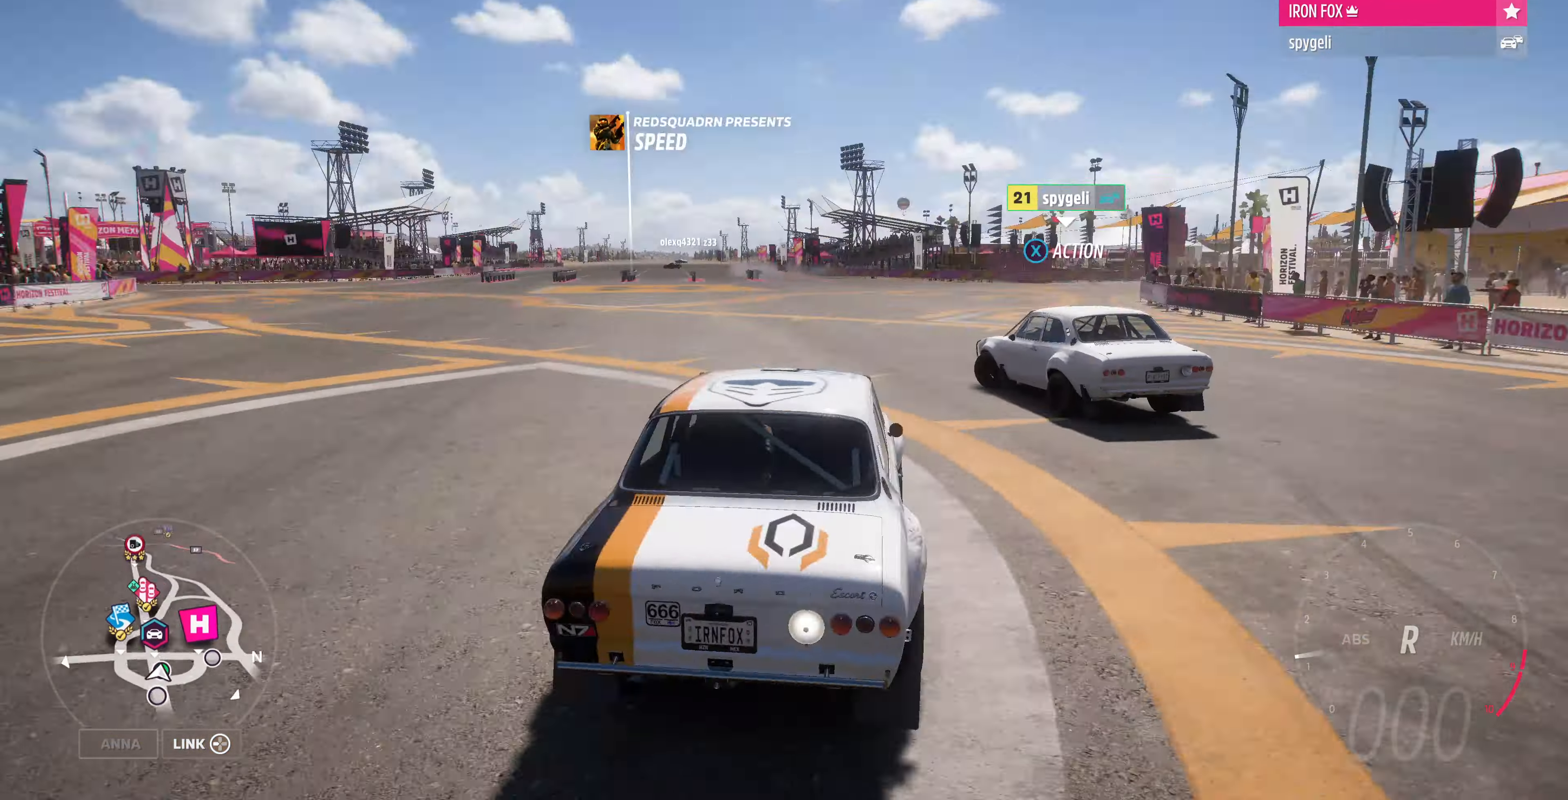
{"dt_ms": 500, "buttons": [], "left_stick": "center", "right_stick": "up", "events": []}
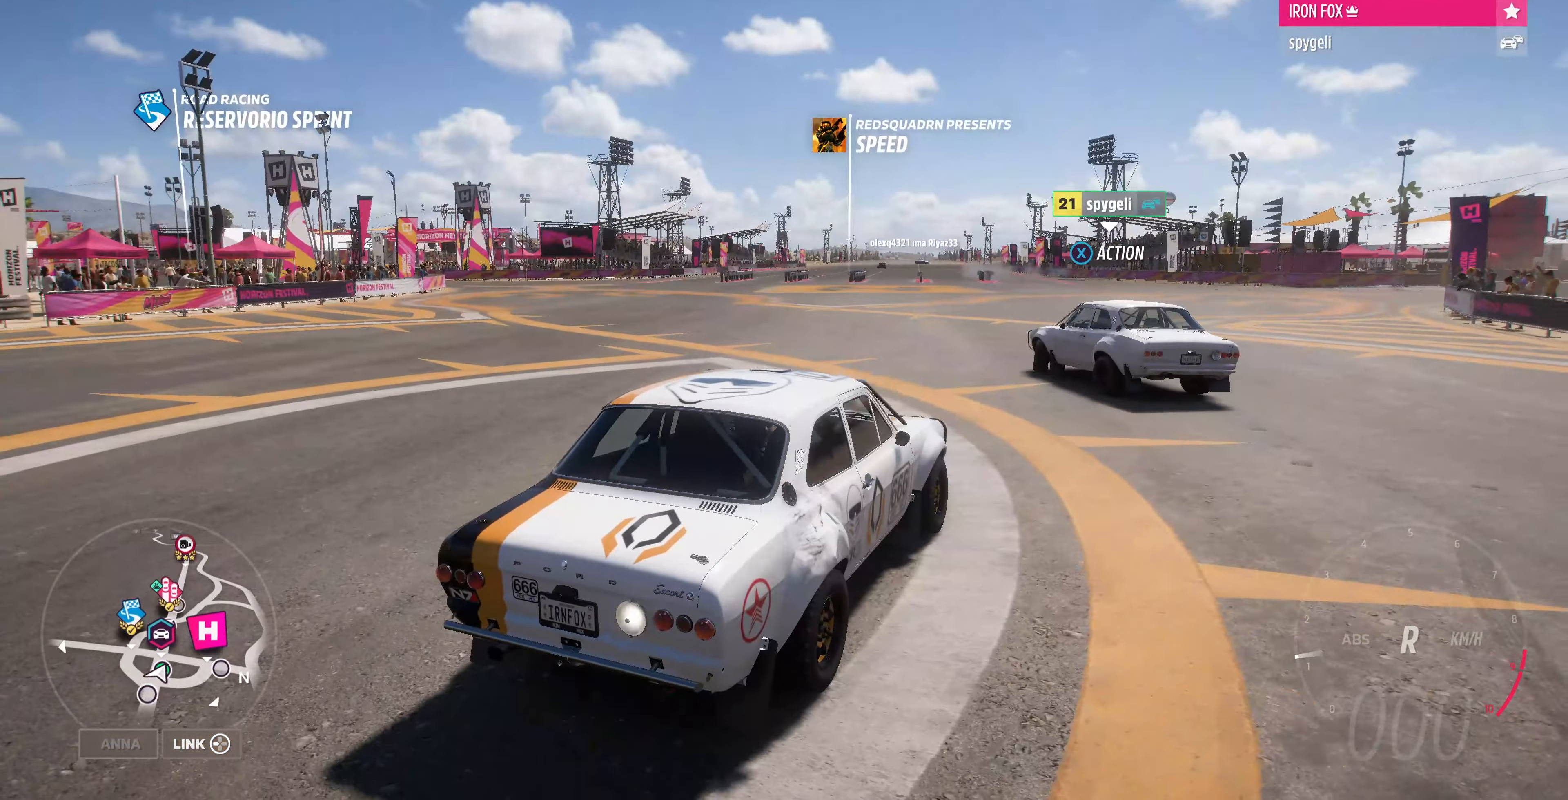
{"dt_ms": 500, "buttons": ["R2"], "left_stick": "right", "right_stick": "up", "events": [[66, "R2", "down"], [267, "left_stick", "right"], [300, "R2", "up"], [400, "R2", "down"]]}
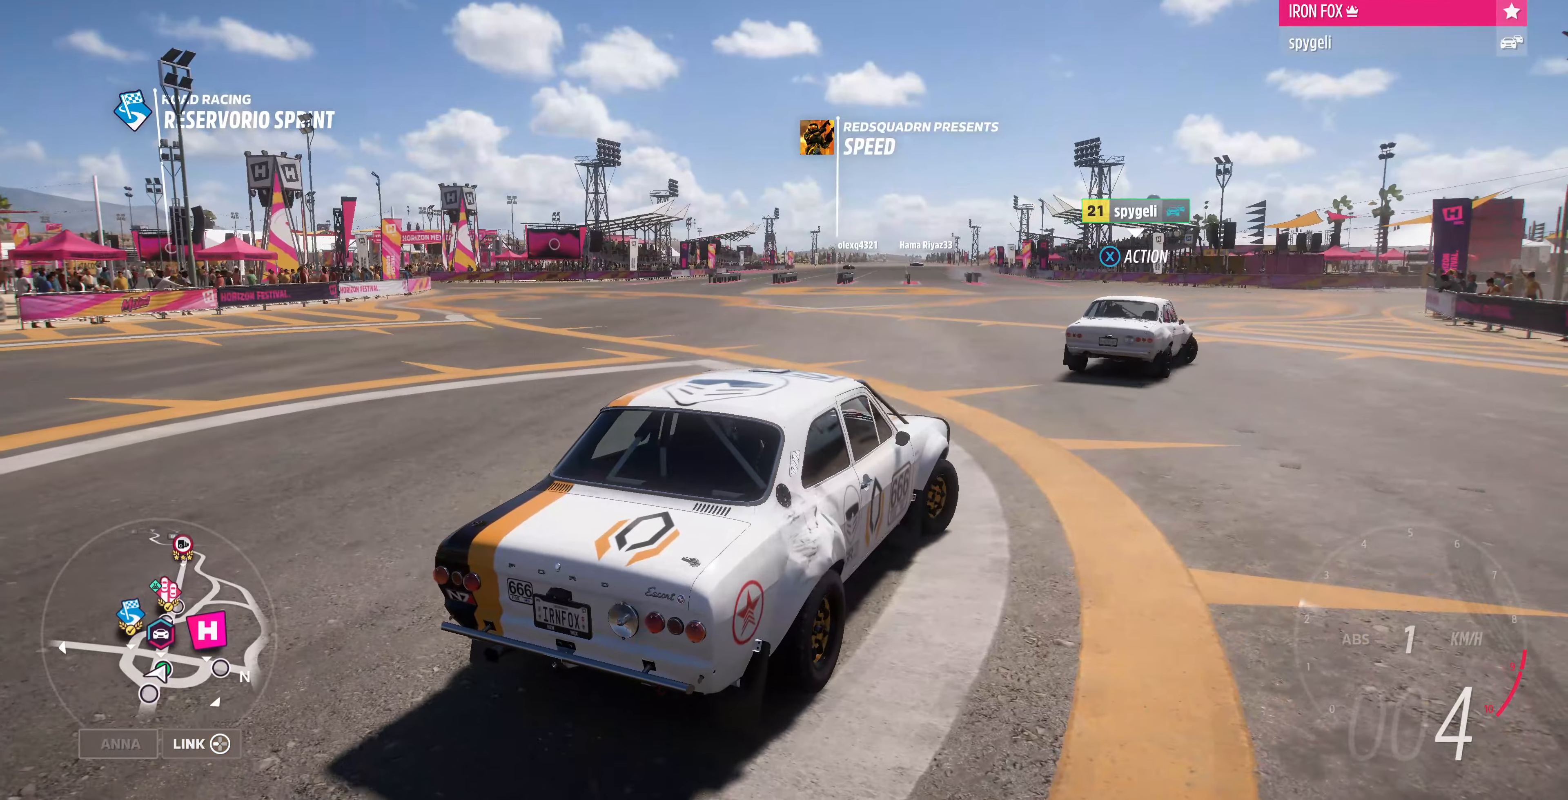
{"dt_ms": 500, "buttons": [], "left_stick": "right", "right_stick": "up", "events": [[134, "R2", "up"]]}
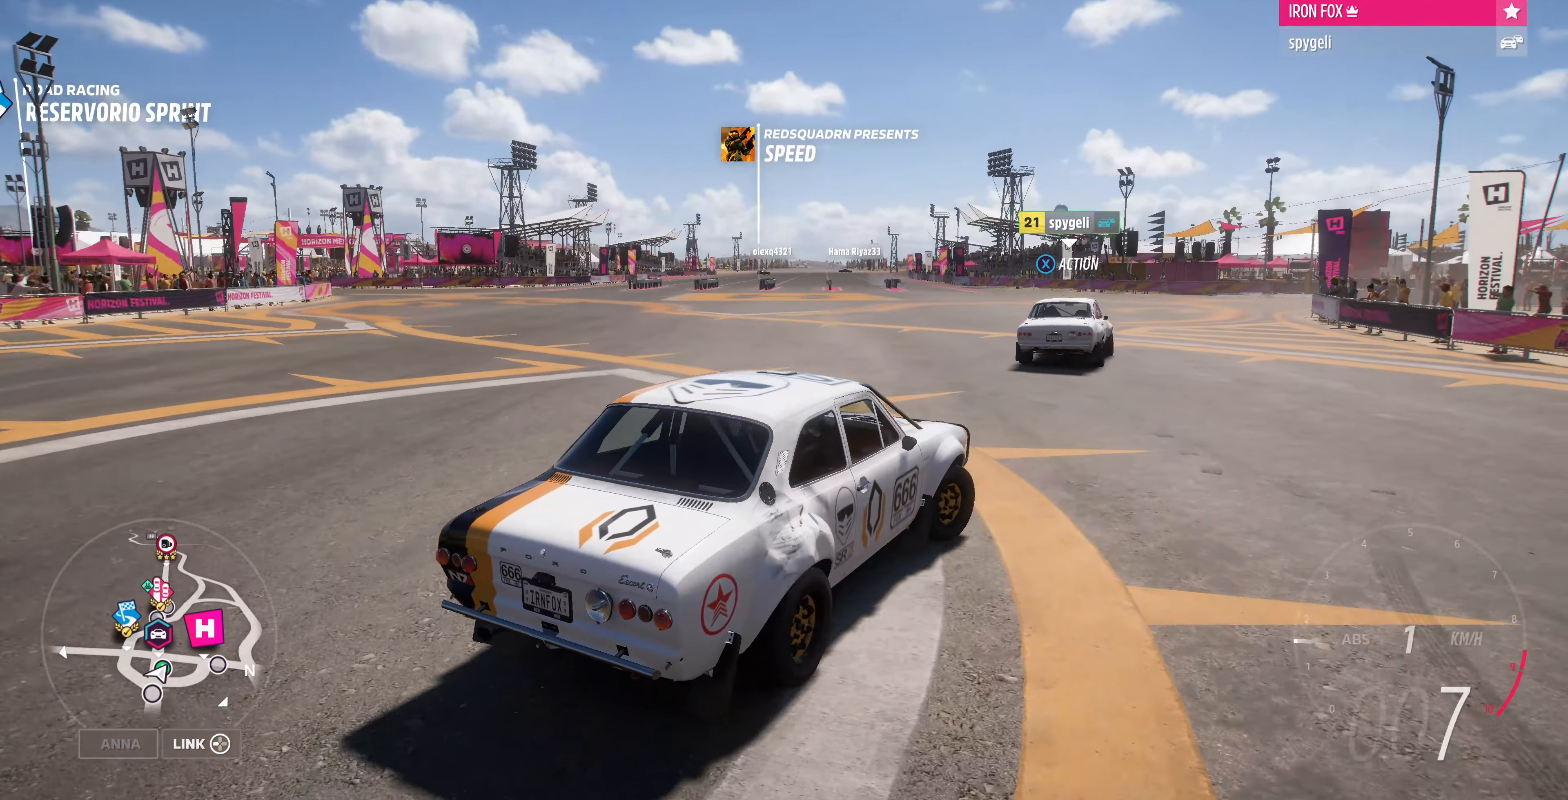
{"dt_ms": 500, "buttons": ["R2"], "left_stick": "right", "right_stick": "up", "events": [[67, "R2", "down"]]}
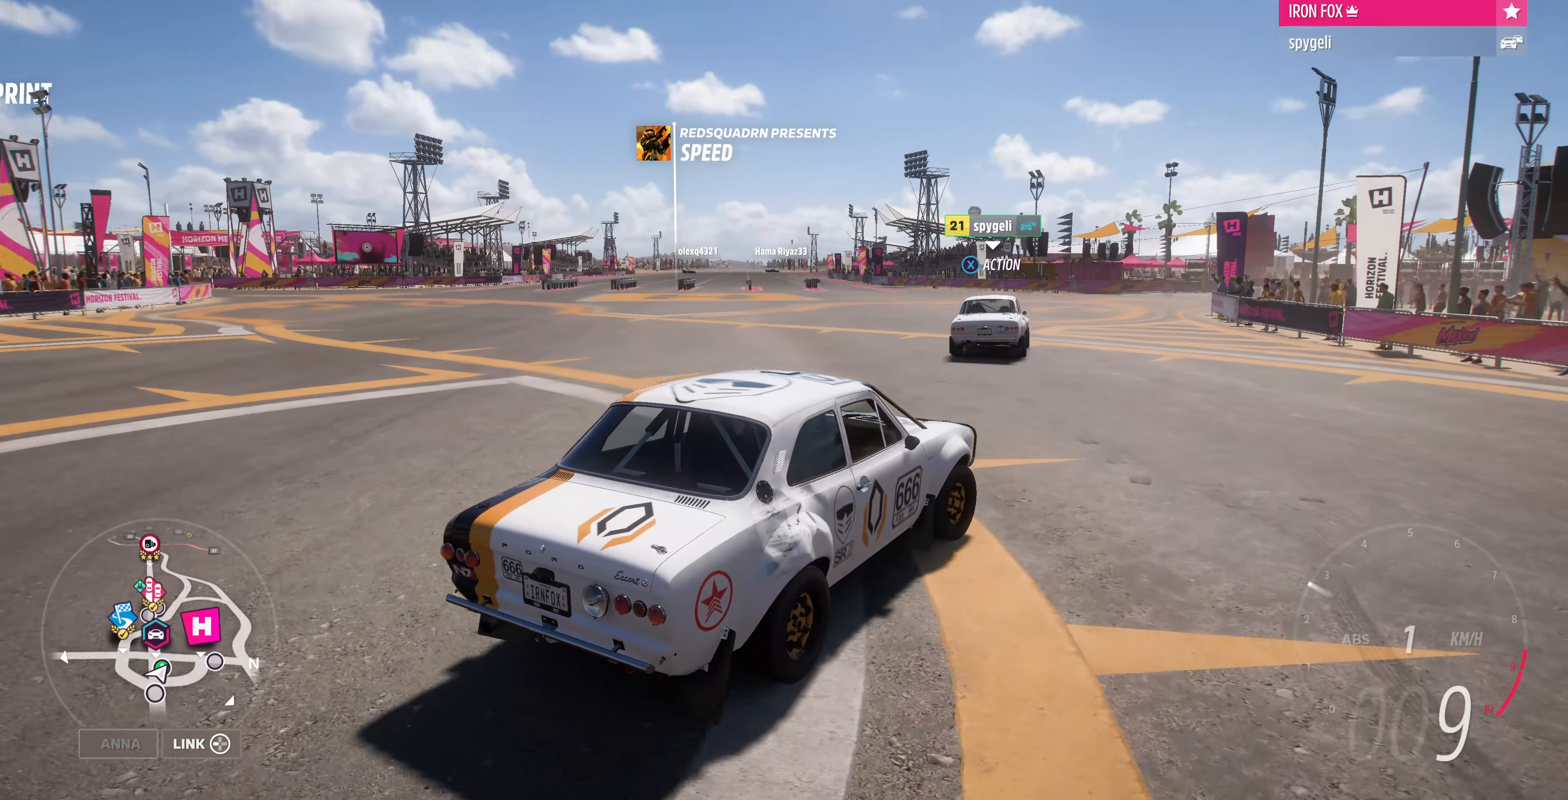
{"dt_ms": 500, "buttons": ["R2"], "left_stick": "right", "right_stick": "up", "events": [[167, "left_stick", "center"], [400, "left_stick", "right"]]}
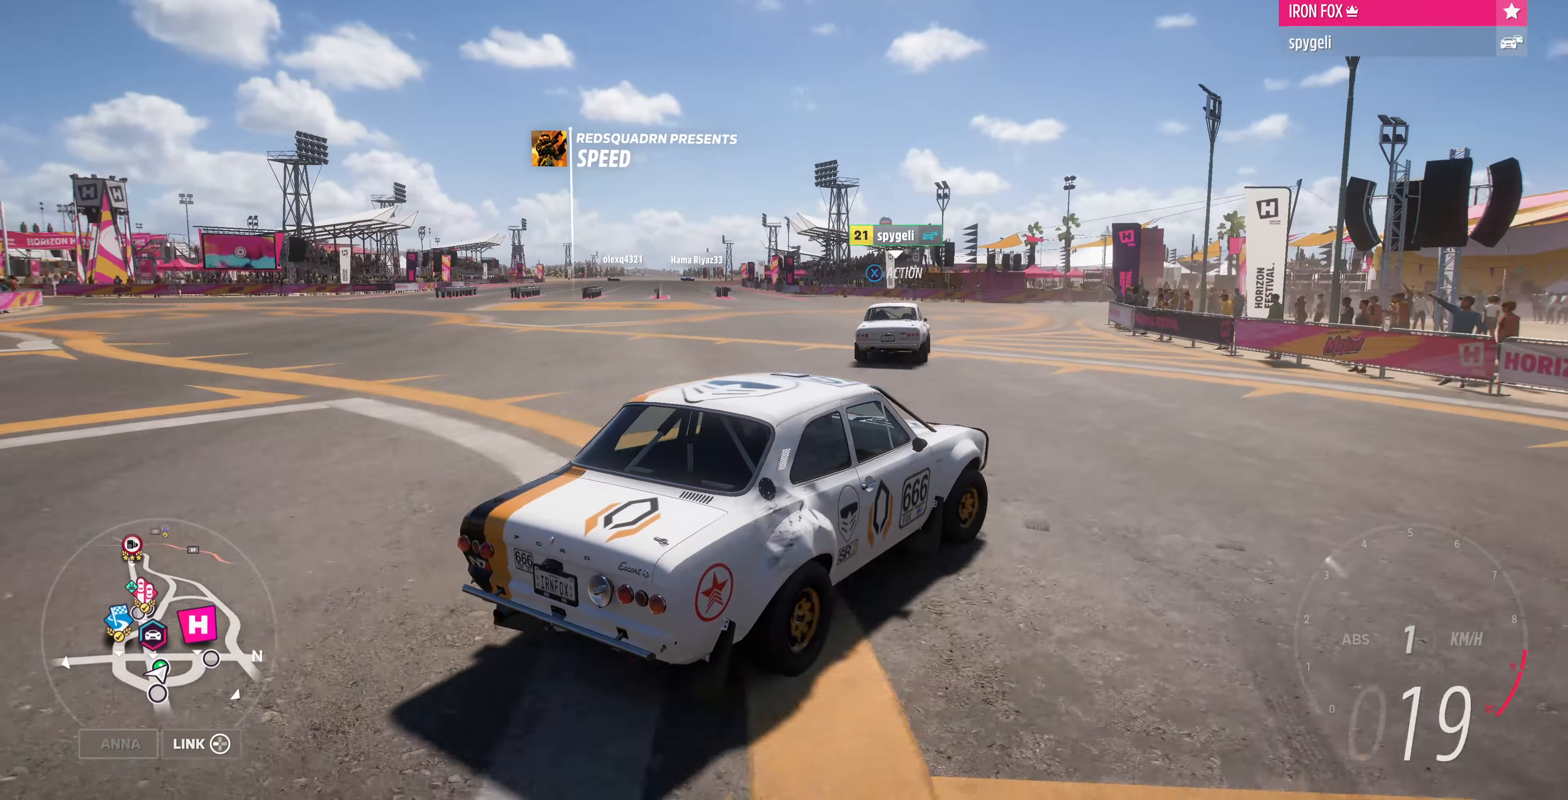
{"dt_ms": 500, "buttons": ["R2"], "left_stick": "center", "right_stick": "up", "events": [[67, "left_stick", "center"], [234, "left_stick", "left"], [467, "left_stick", "center"]]}
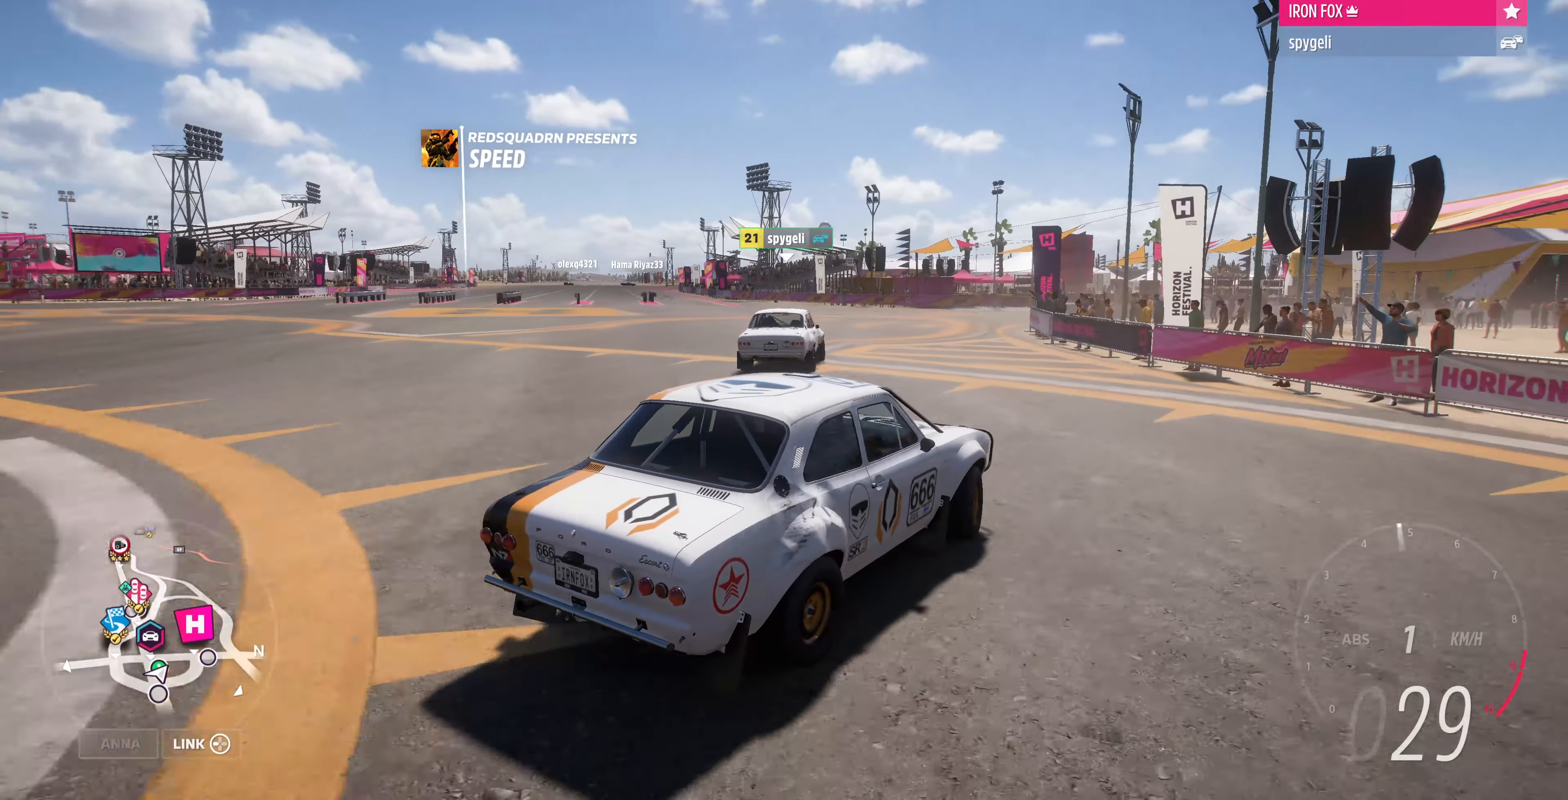
{"dt_ms": 500, "buttons": [], "left_stick": "left", "right_stick": "up", "events": [[234, "left_stick", "left"], [434, "R2", "up"]]}
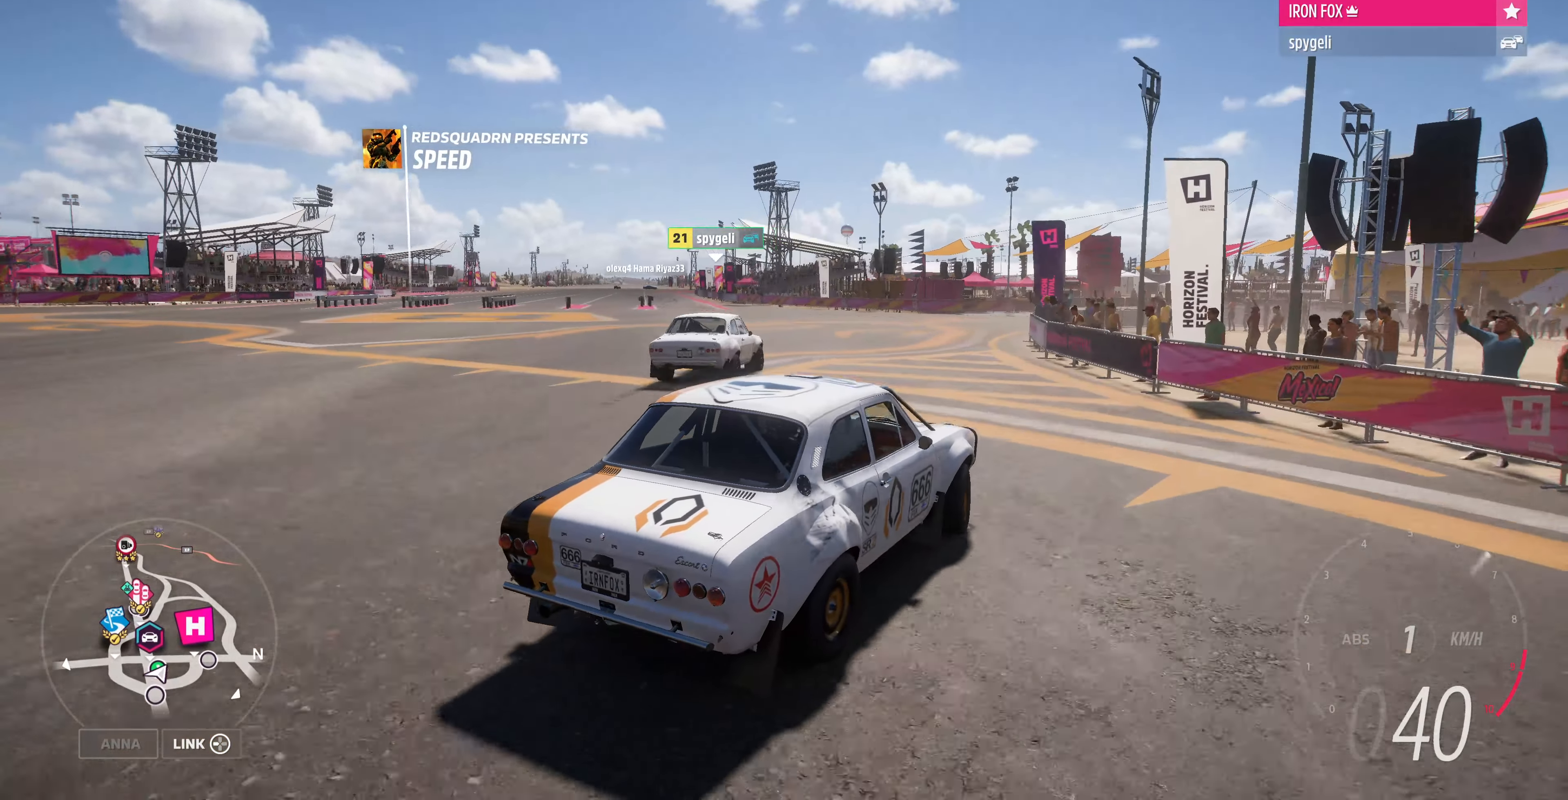
{"dt_ms": 500, "buttons": [], "left_stick": "left", "right_stick": "up", "events": [[34, "left_stick", "center"], [200, "left_stick", "left"], [367, "left_stick", "center"], [500, "left_stick", "left"]]}
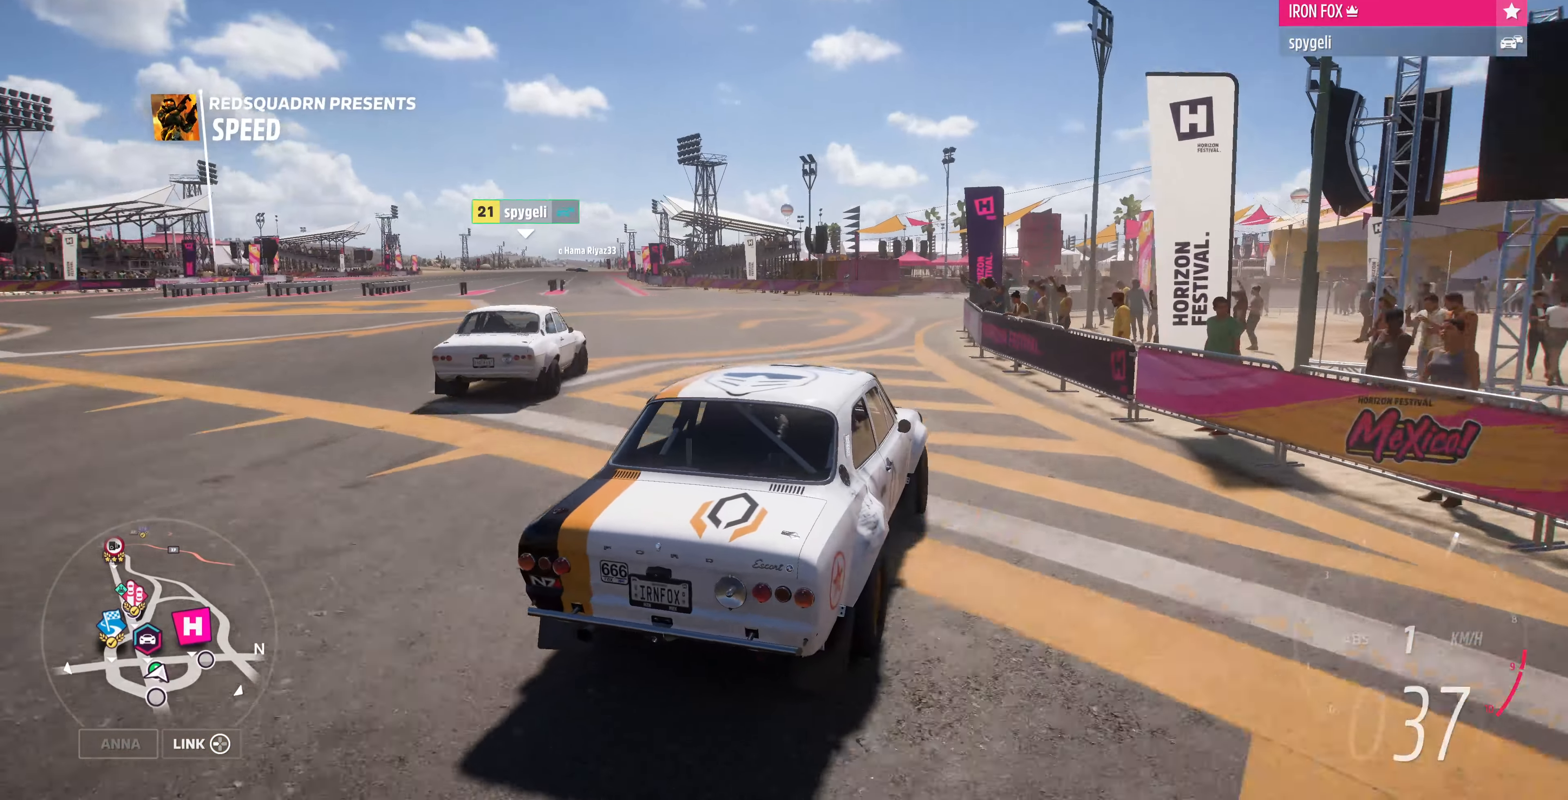
{"dt_ms": 500, "buttons": [], "left_stick": "center", "right_stick": "up", "events": [[167, "left_stick", "center"]]}
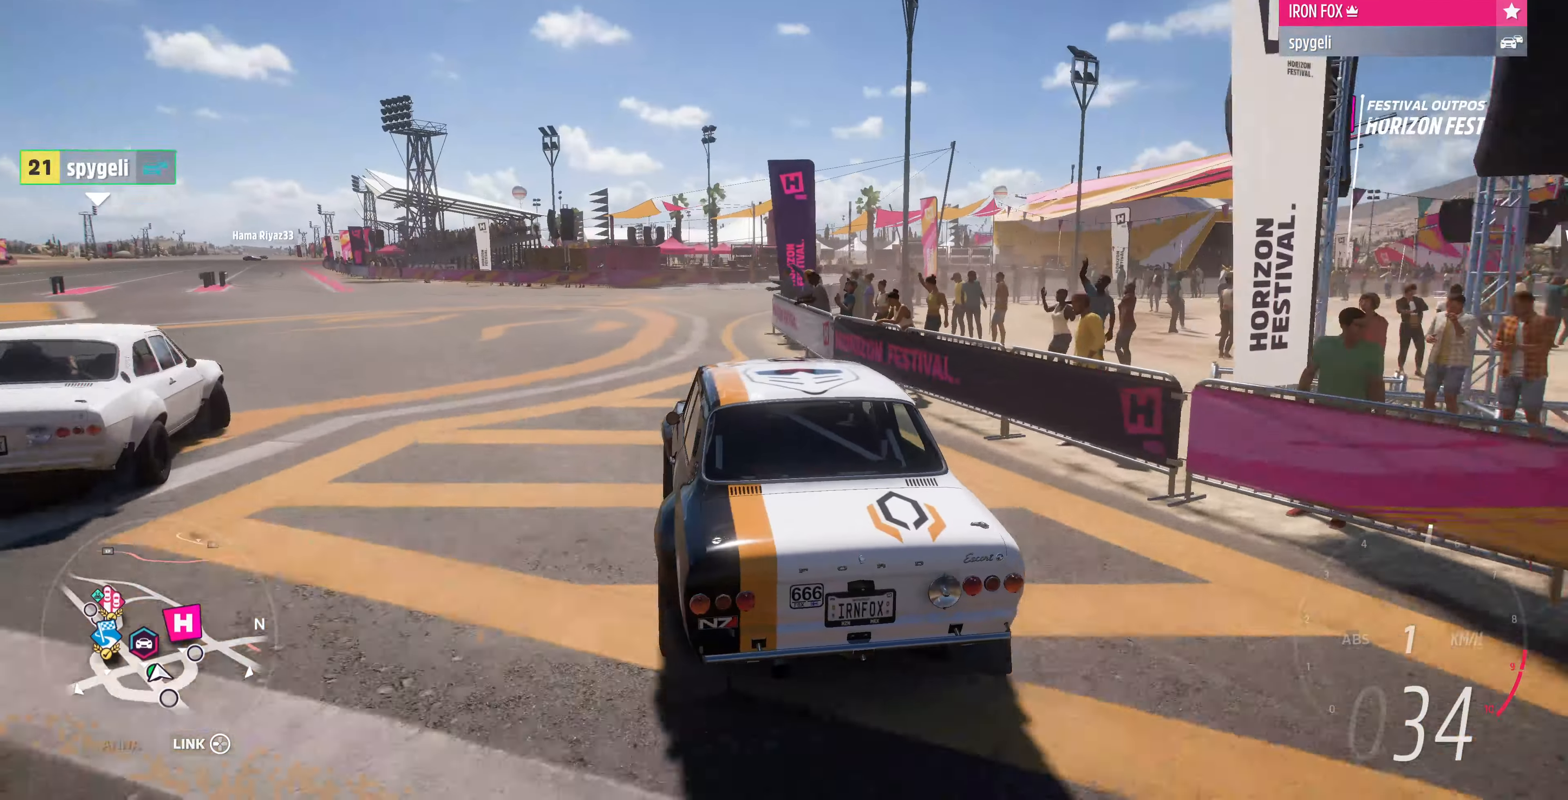
{"dt_ms": 500, "buttons": [], "left_stick": "center", "right_stick": "up", "events": [[234, "left_stick", "left"], [434, "left_stick", "center"]]}
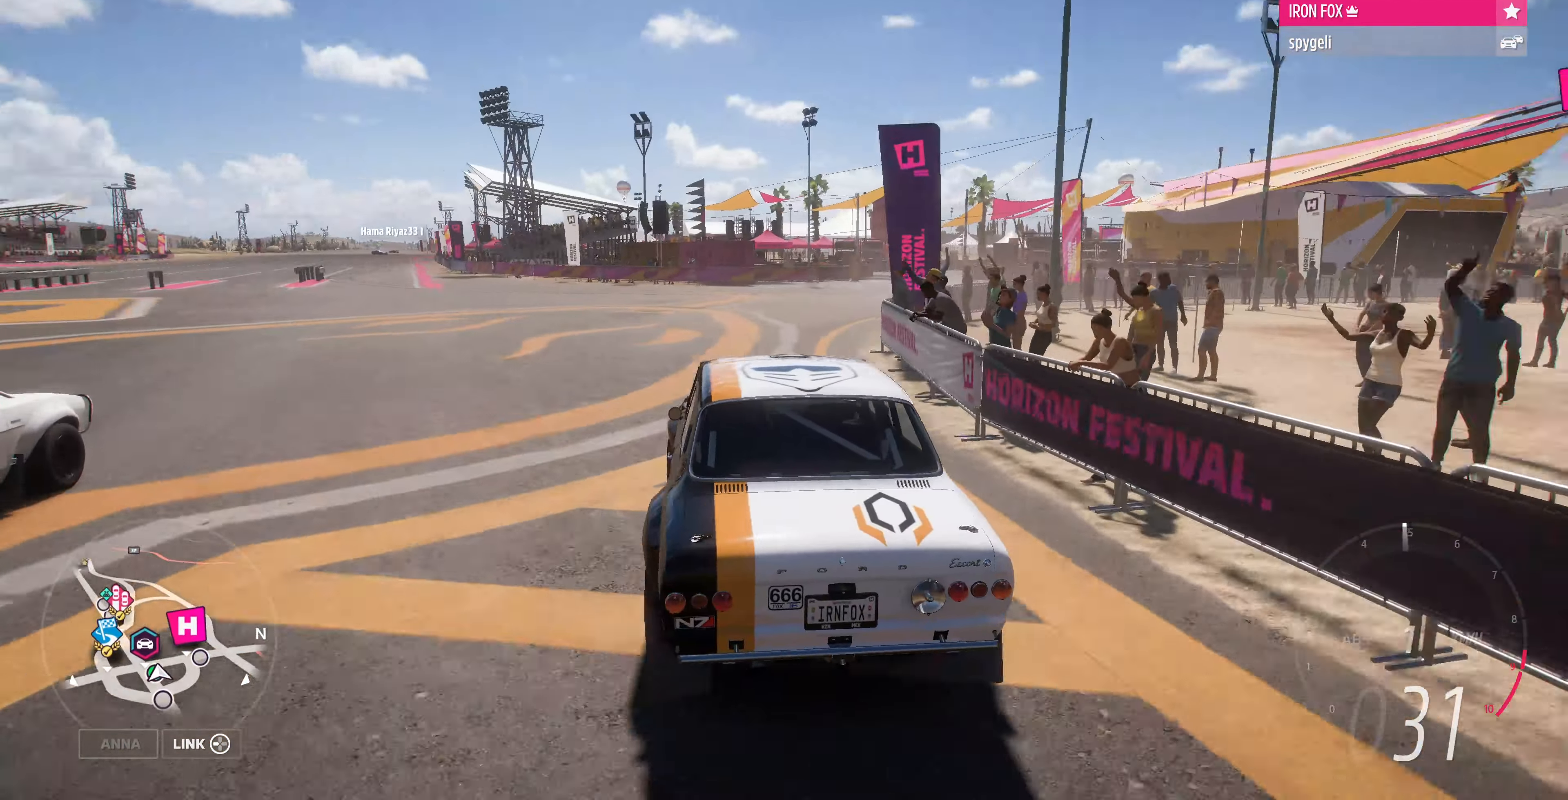
{"dt_ms": 500, "buttons": ["R2"], "left_stick": "center", "right_stick": "up", "events": [[67, "left_stick", "right"], [267, "R2", "down"], [300, "left_stick", "center"]]}
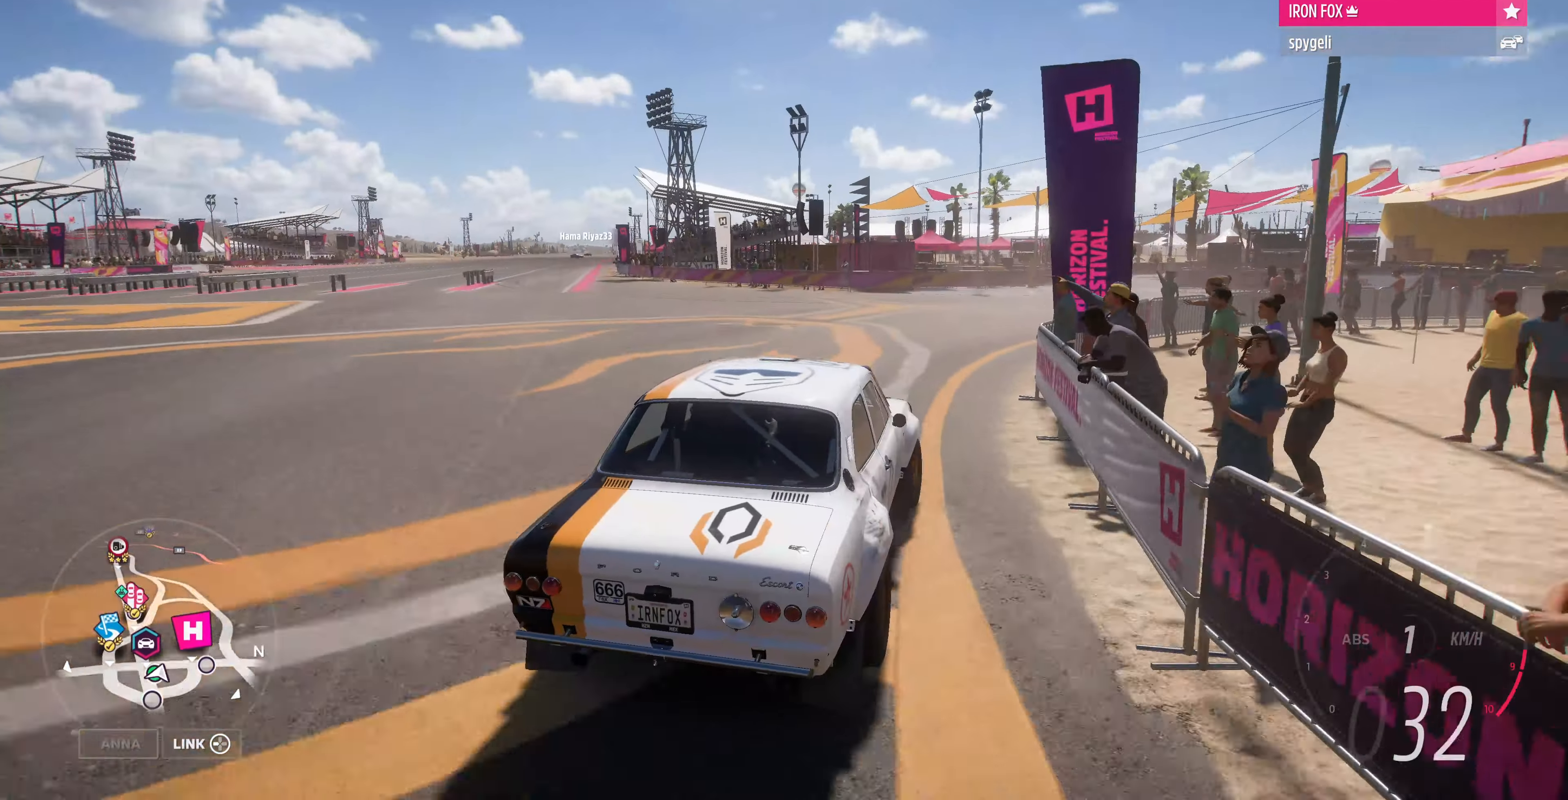
{"dt_ms": 500, "buttons": [], "left_stick": "right", "right_stick": "up", "events": [[300, "R2", "up"], [300, "left_stick", "right"]]}
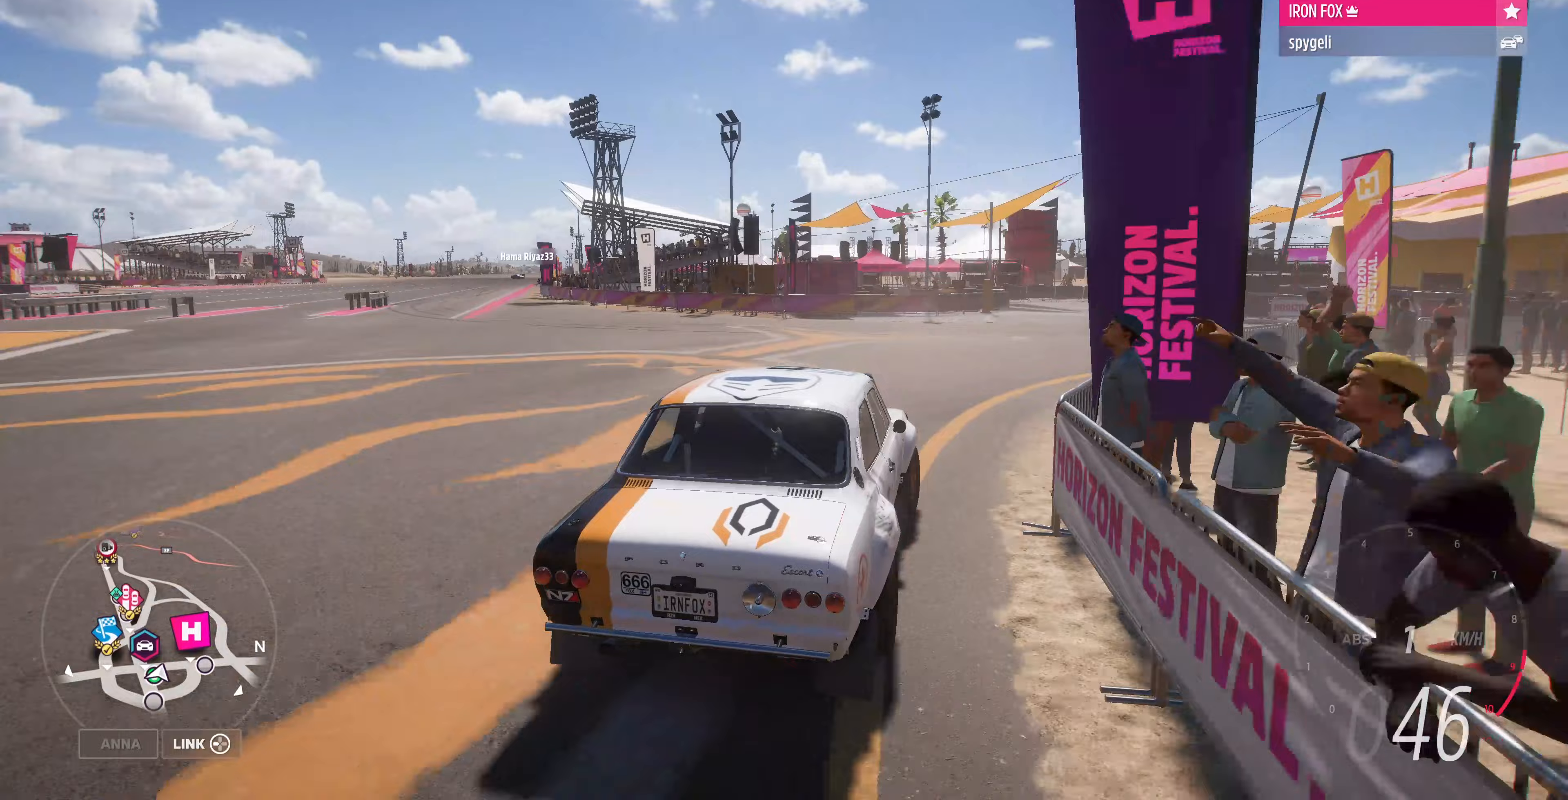
{"dt_ms": 500, "buttons": [], "left_stick": "right", "right_stick": "up", "events": [[267, "L2", "down"], [267, "left_stick", "center"], [333, "left_stick", "left"], [467, "L2", "up"], [467, "left_stick", "right"]]}
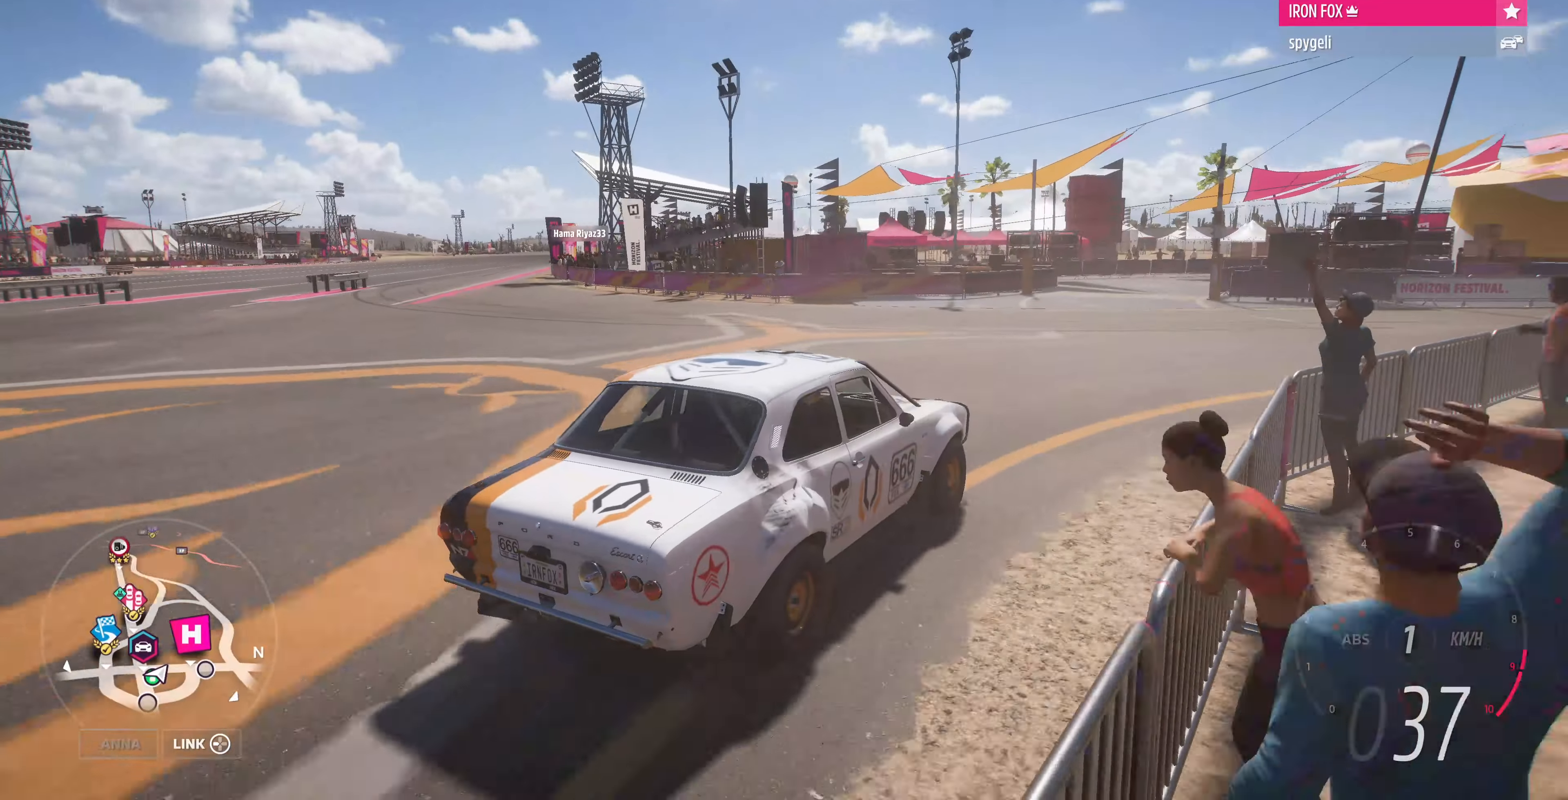
{"dt_ms": 500, "buttons": [], "left_stick": "center", "right_stick": "up-left", "events": [[167, "right_stick", "up-left"], [267, "left_stick", "center"]]}
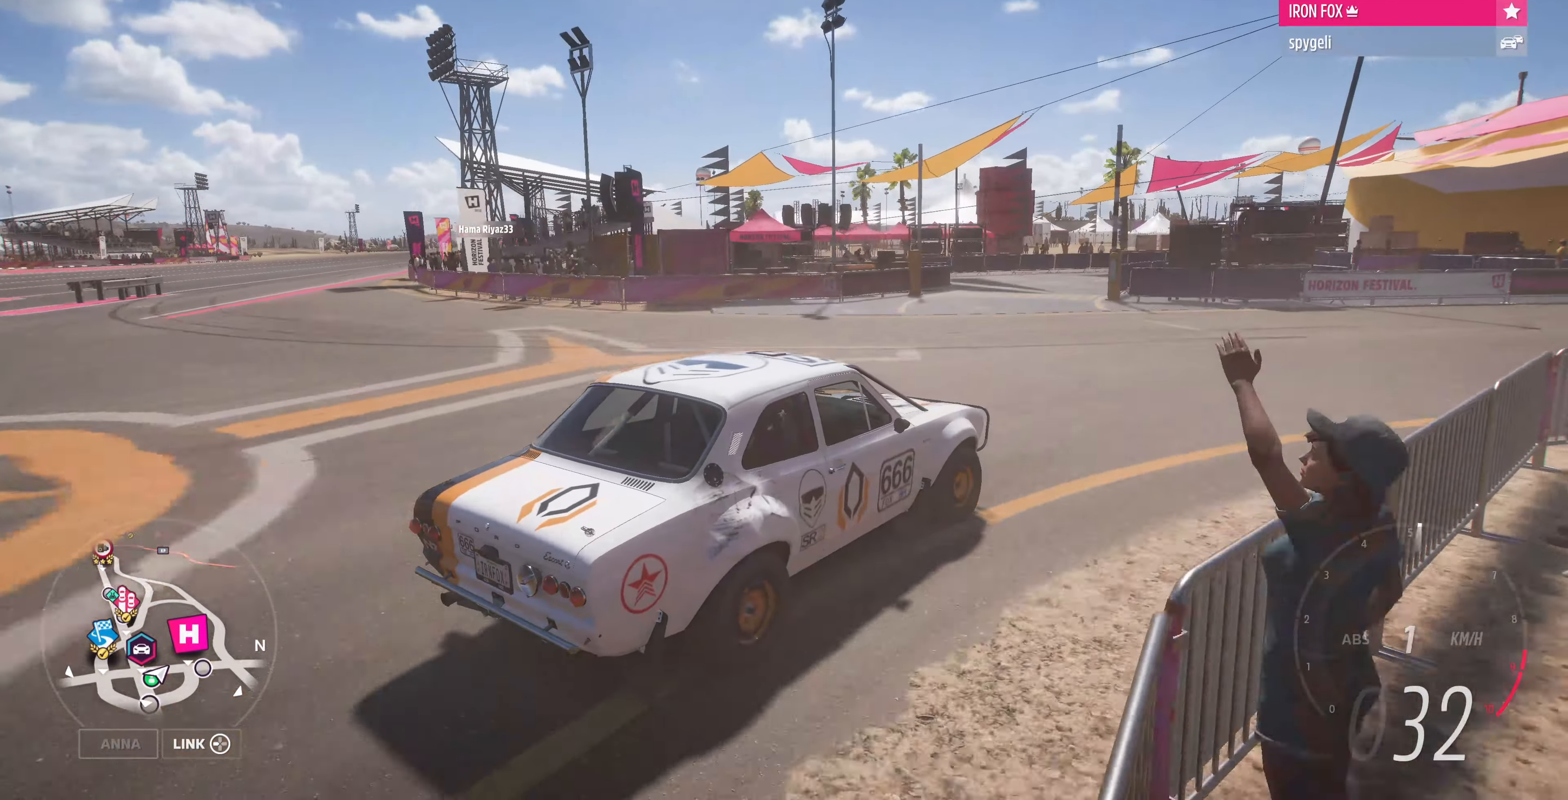
{"dt_ms": 500, "buttons": [], "left_stick": "left", "right_stick": "up-left", "events": [[100, "left_stick", "left"]]}
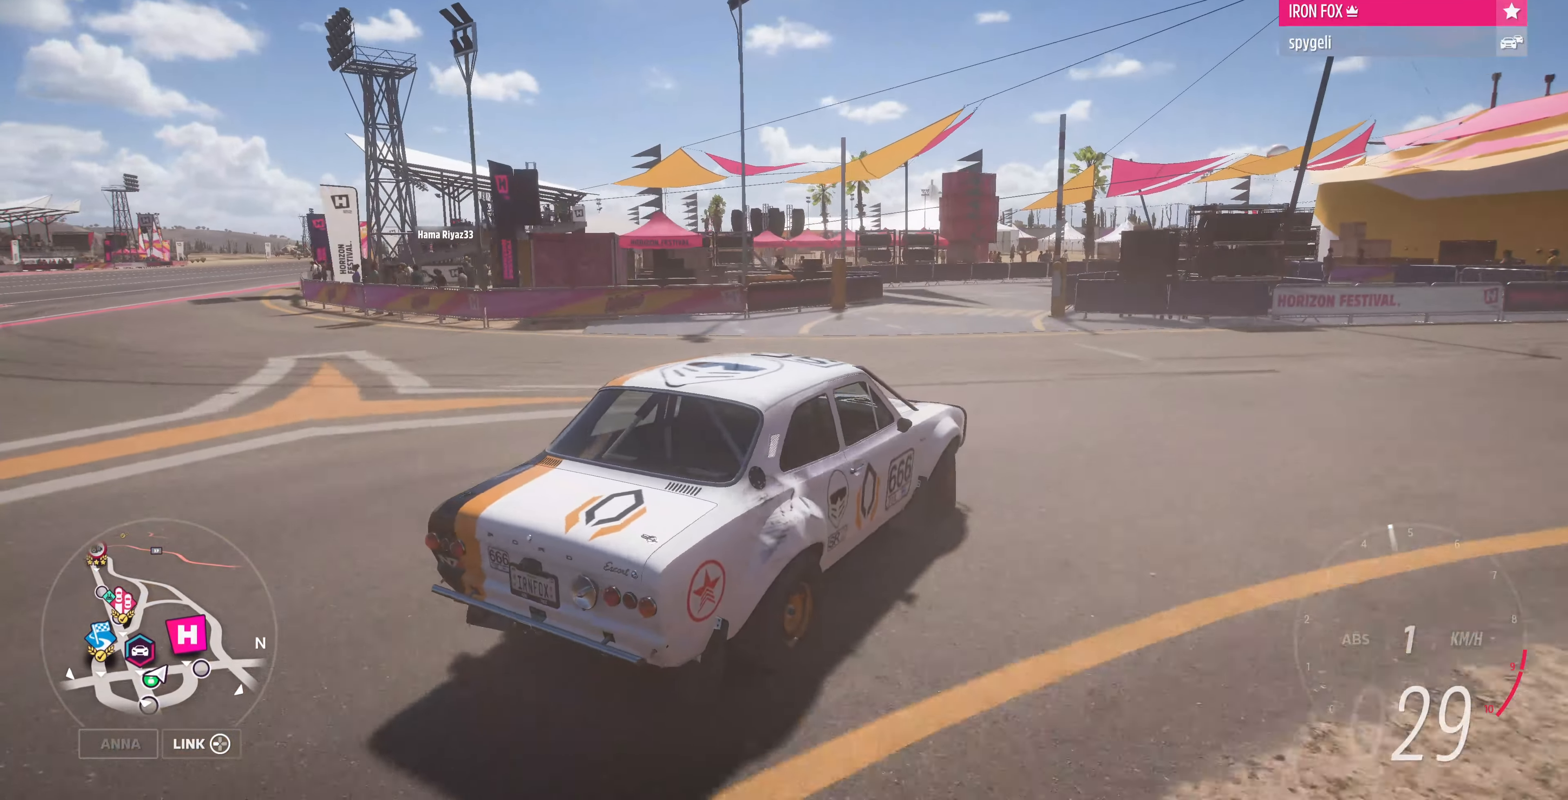
{"dt_ms": 500, "buttons": ["CROSS"], "left_stick": "left", "right_stick": "up-left", "events": [[233, "CROSS", "down"]]}
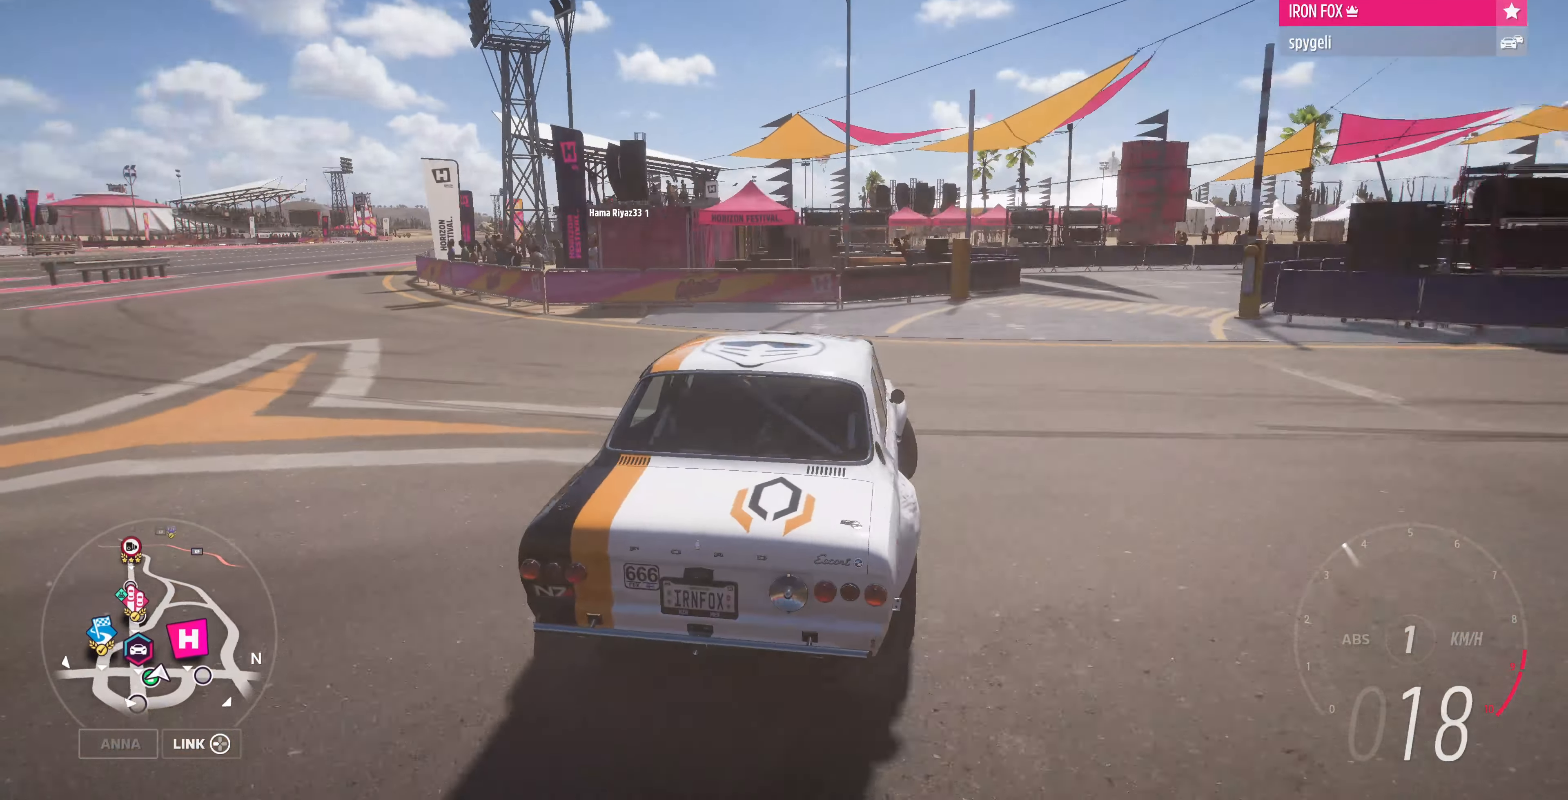
{"dt_ms": 500, "buttons": ["R2"], "left_stick": "center", "right_stick": "center", "events": [[233, "CROSS", "up"], [233, "right_stick", "center"], [300, "left_stick", "up-right"], [433, "left_stick", "center"], [467, "R2", "down"]]}
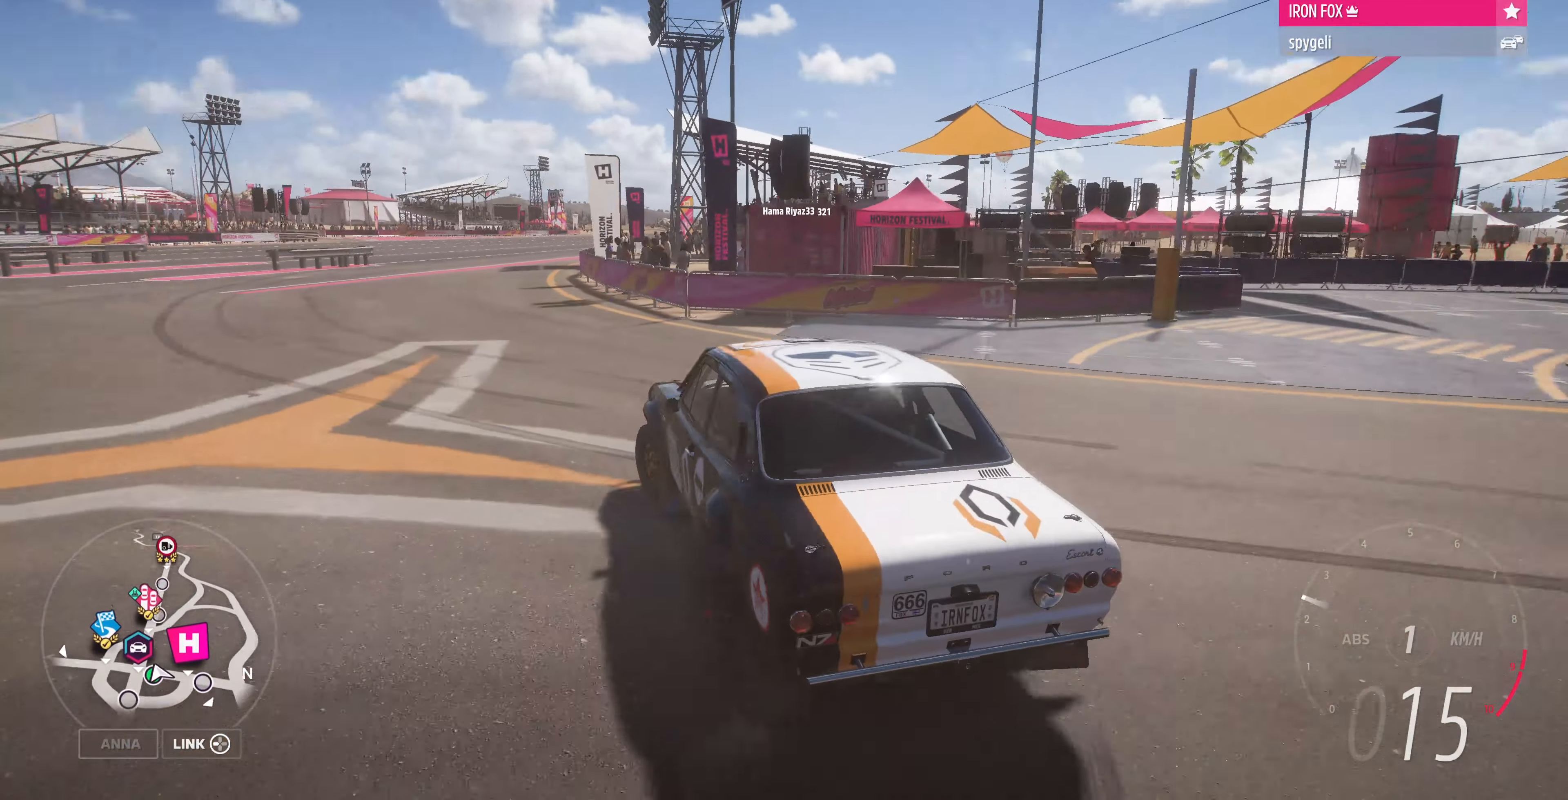
{"dt_ms": 500, "buttons": ["CROSS"], "left_stick": "left", "right_stick": "up", "events": [[67, "R2", "up"], [167, "right_stick", "up"], [200, "left_stick", "left"], [433, "CROSS", "down"]]}